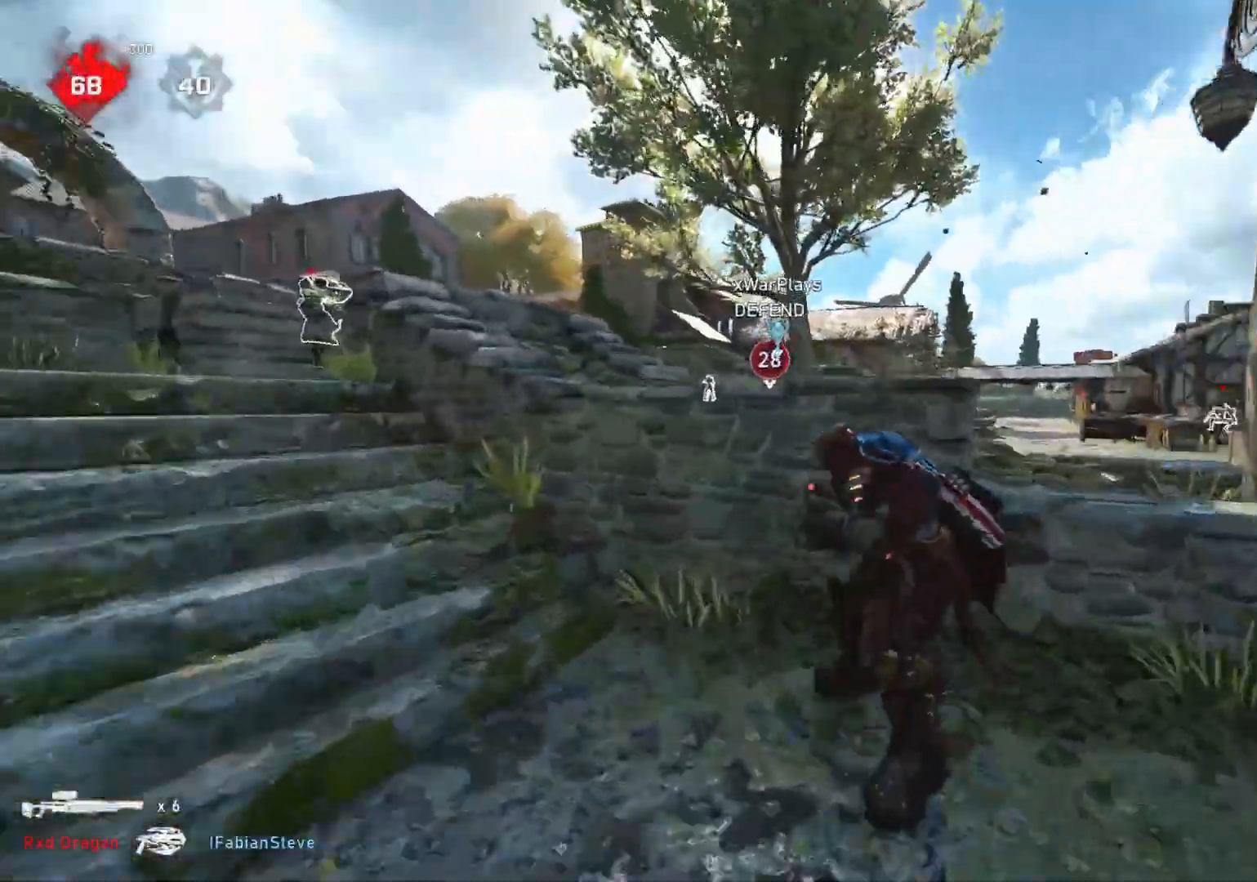
Gameplay with a controller (Xbox layout); each line is a JSON object with the inputs held at the frame after it. "events" lists button and stick changes between this image and that frame as [ms after this image, input, new state], when the widget could be followed in between.
{"buttons": ["L1"], "left_stick": "left", "right_stick": "center", "events": [[117, "right_stick", "center"], [217, "A", "down"], [233, "left_stick", "left"], [317, "A", "up"]]}
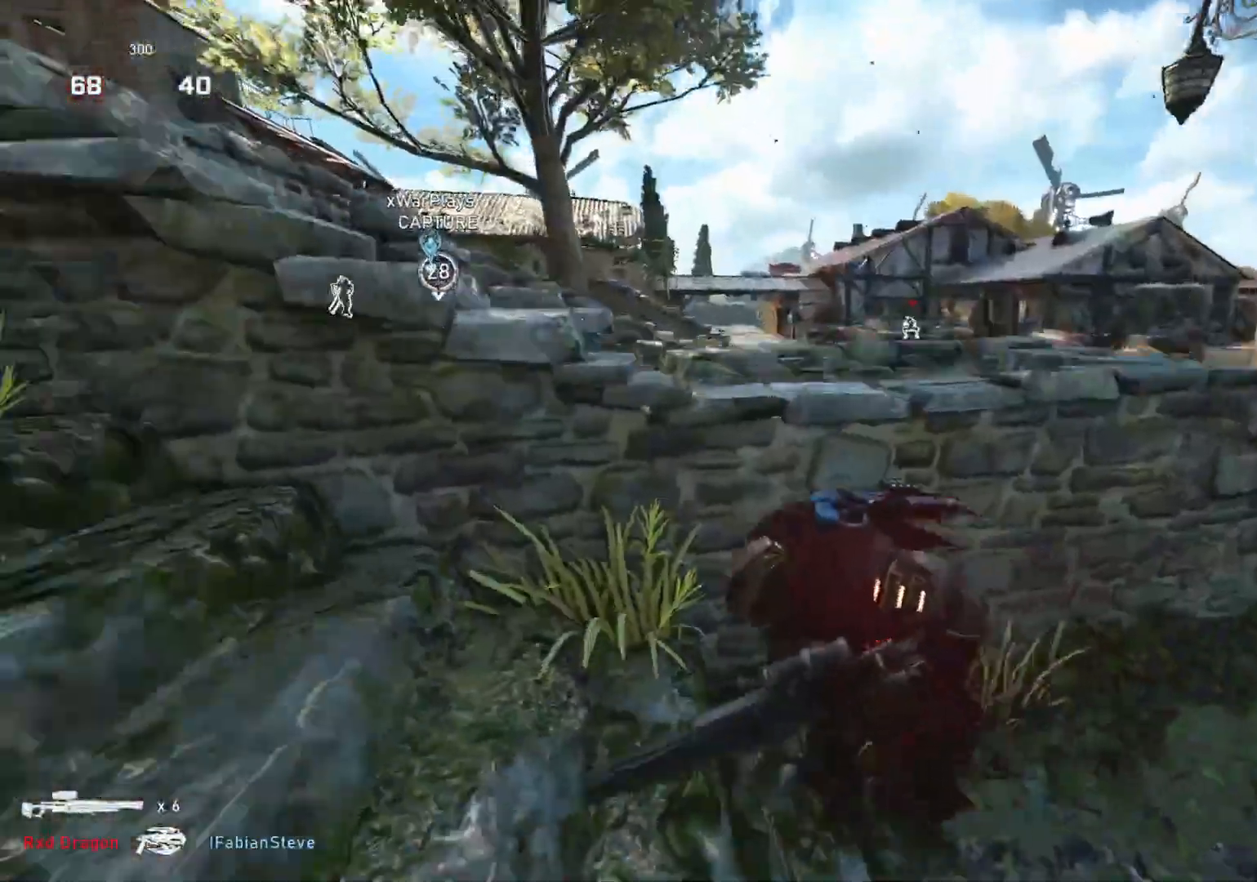
{"buttons": ["L1"], "left_stick": "up-left", "right_stick": "center", "events": [[500, "left_stick", "up-left"]]}
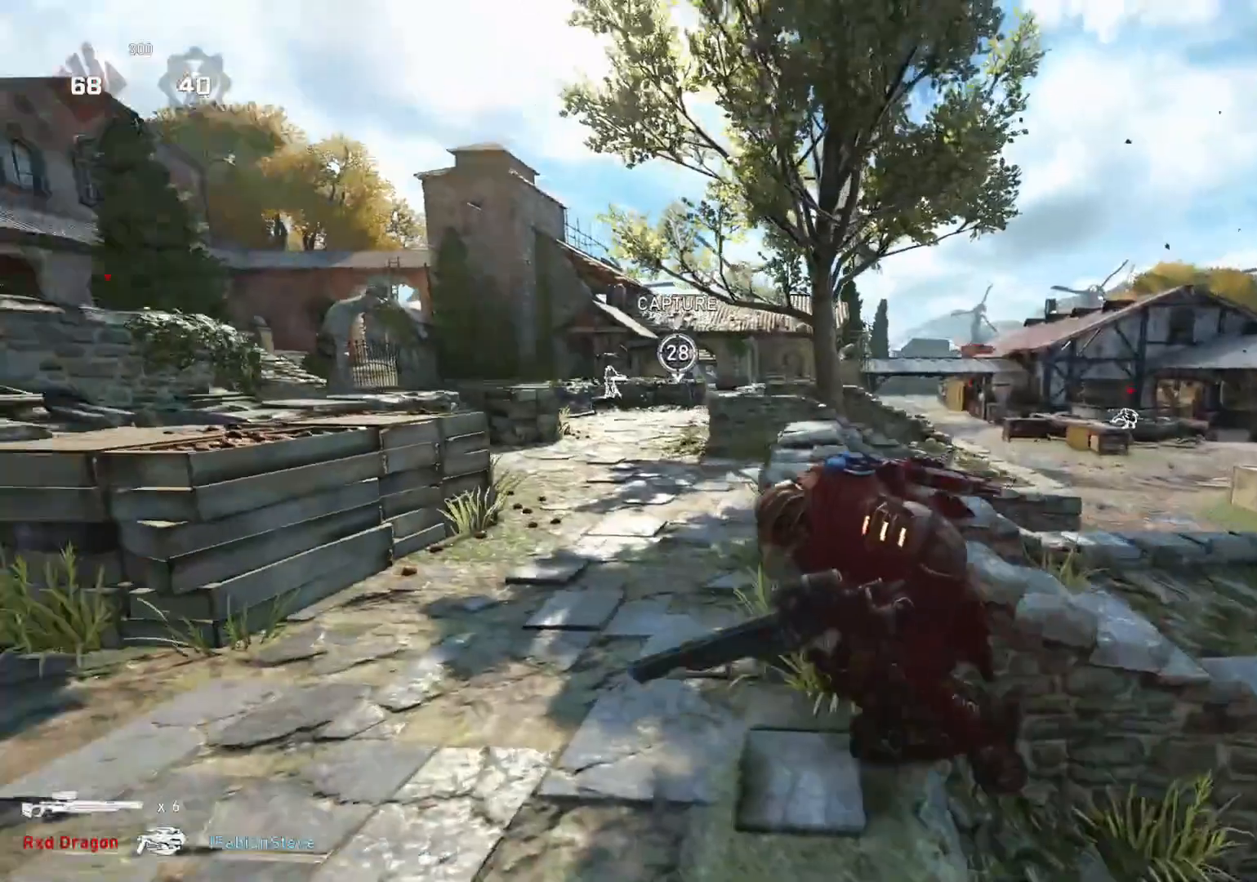
{"buttons": ["L2", "L3"], "left_stick": "up-left", "right_stick": "center", "events": [[83, "L1", "up"], [117, "L1", "down"], [167, "L1", "up"], [267, "right_stick", "up"], [300, "L2", "down"], [333, "L3", "down"], [367, "right_stick", "center"], [400, "L3", "up"], [467, "L3", "down"]]}
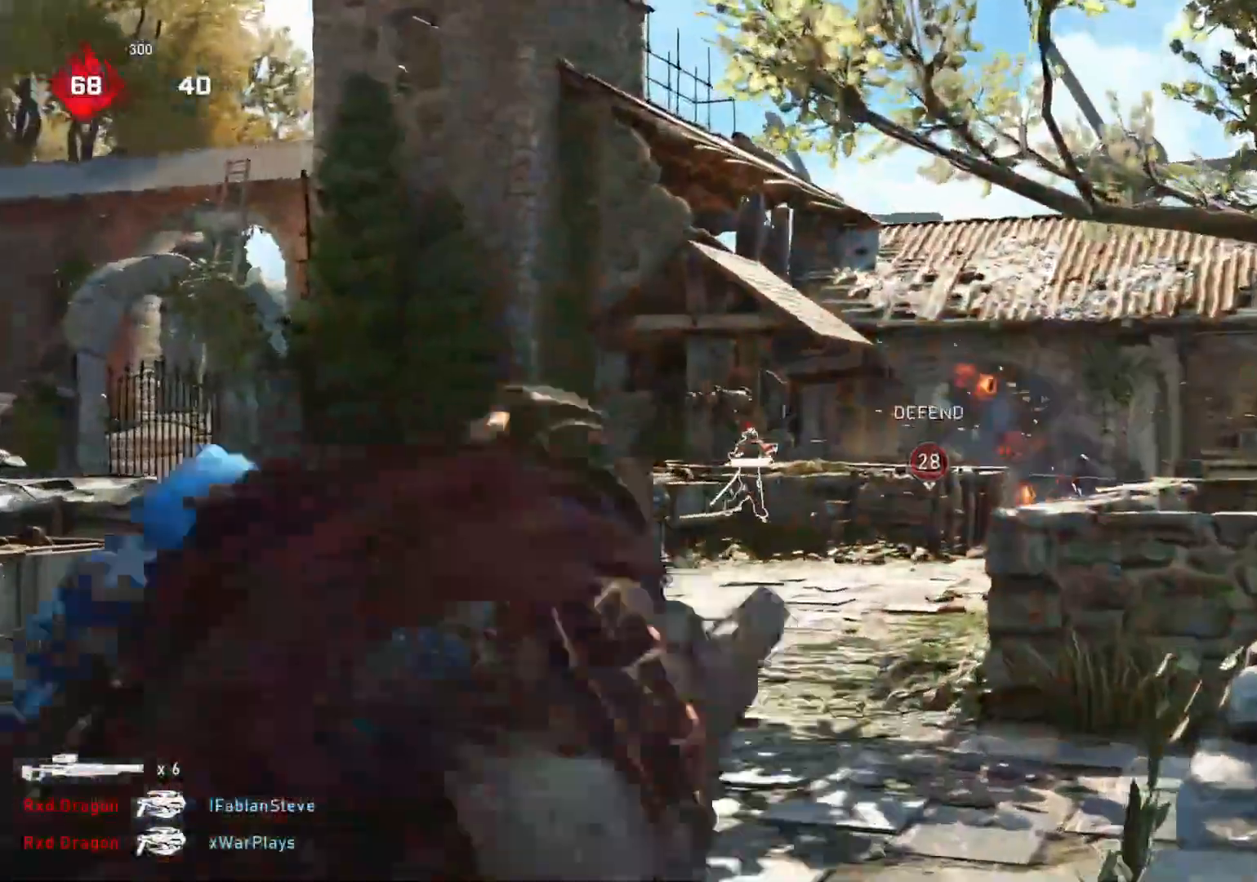
{"buttons": ["L2", "L3"], "left_stick": "up-left", "right_stick": "center", "events": [[33, "L3", "up"], [50, "right_stick", "right"], [100, "L3", "down"], [150, "L3", "up"], [200, "right_stick", "center"], [217, "L3", "down"], [300, "L3", "up"], [300, "right_stick", "right"], [350, "L3", "down"], [383, "right_stick", "center"], [400, "L3", "up"], [467, "L3", "down"]]}
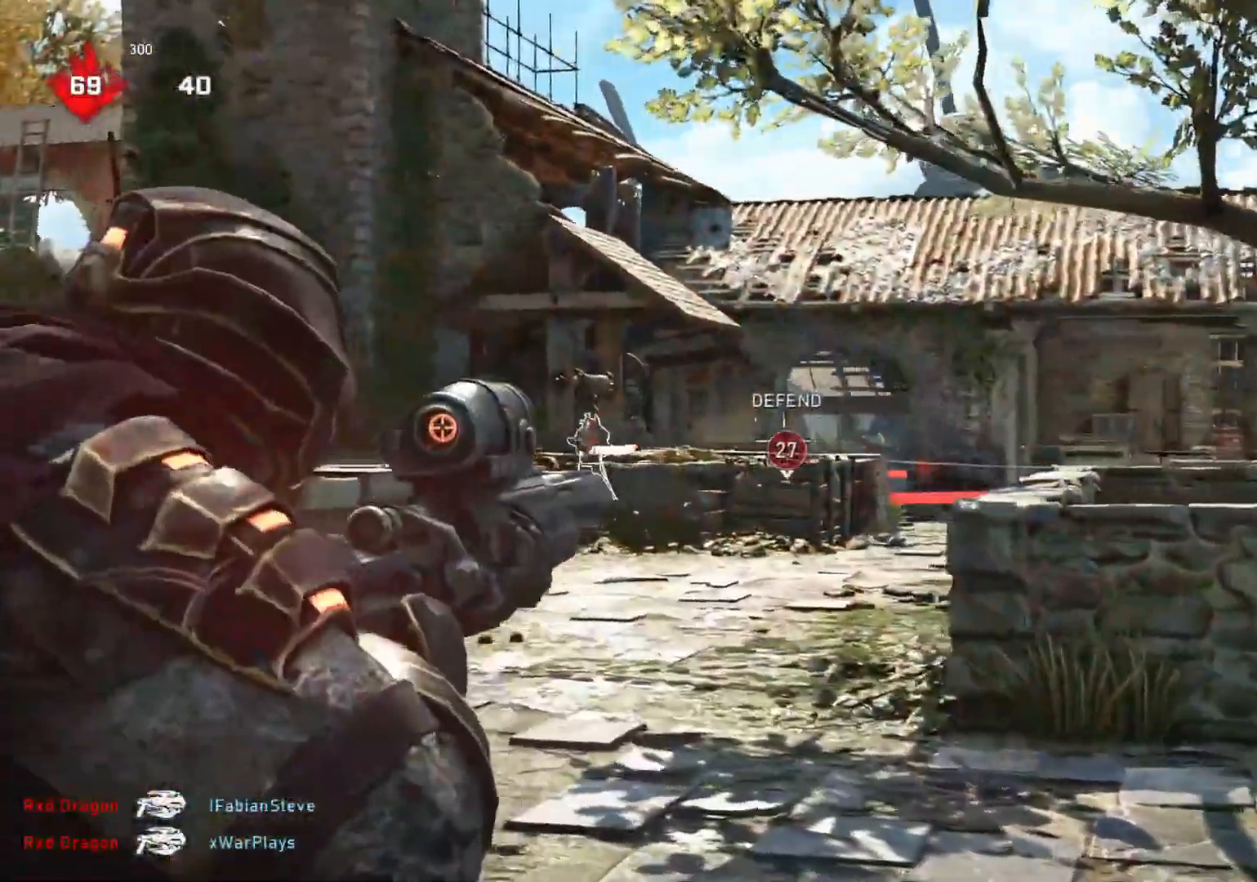
{"buttons": [], "left_stick": "up", "right_stick": "right", "events": [[50, "L3", "up"], [200, "L2", "up"], [233, "right_stick", "right"], [250, "L1", "down"], [333, "L1", "up"], [367, "left_stick", "up"], [417, "L1", "down"], [500, "L1", "up"]]}
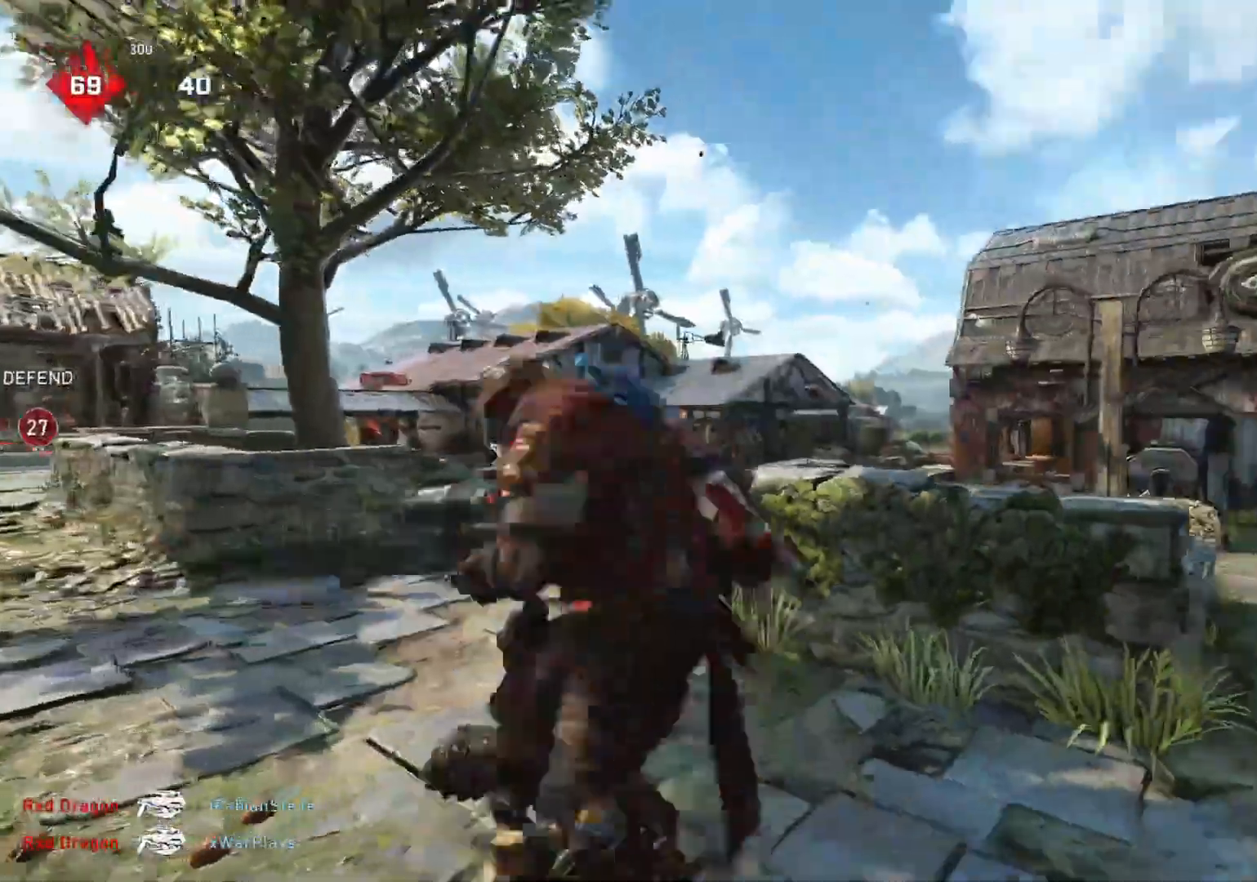
{"buttons": [], "left_stick": "up", "right_stick": "right", "events": [[250, "right_stick", "down-right"], [400, "right_stick", "right"]]}
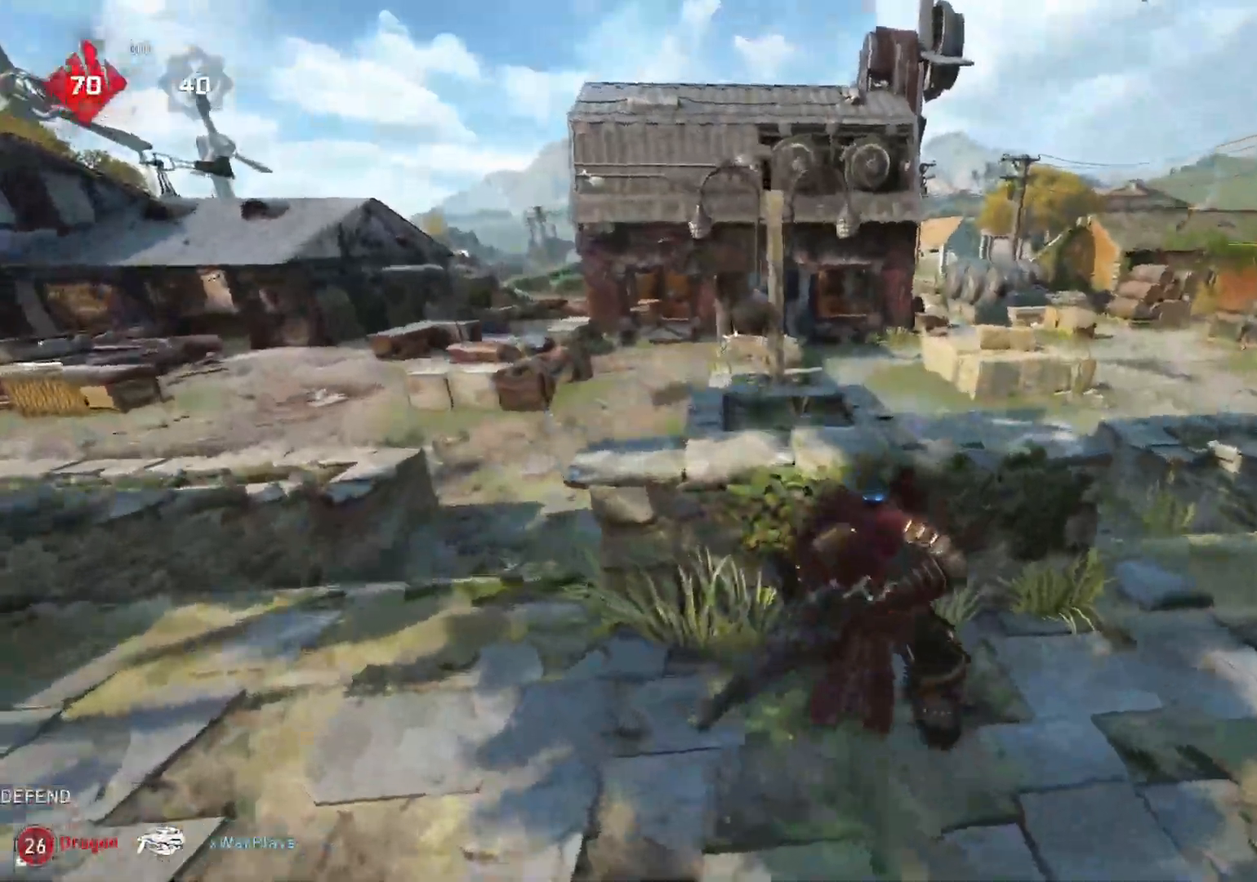
{"buttons": [], "left_stick": "center", "right_stick": "right", "events": [[67, "right_stick", "center"], [117, "left_stick", "center"], [350, "right_stick", "right"]]}
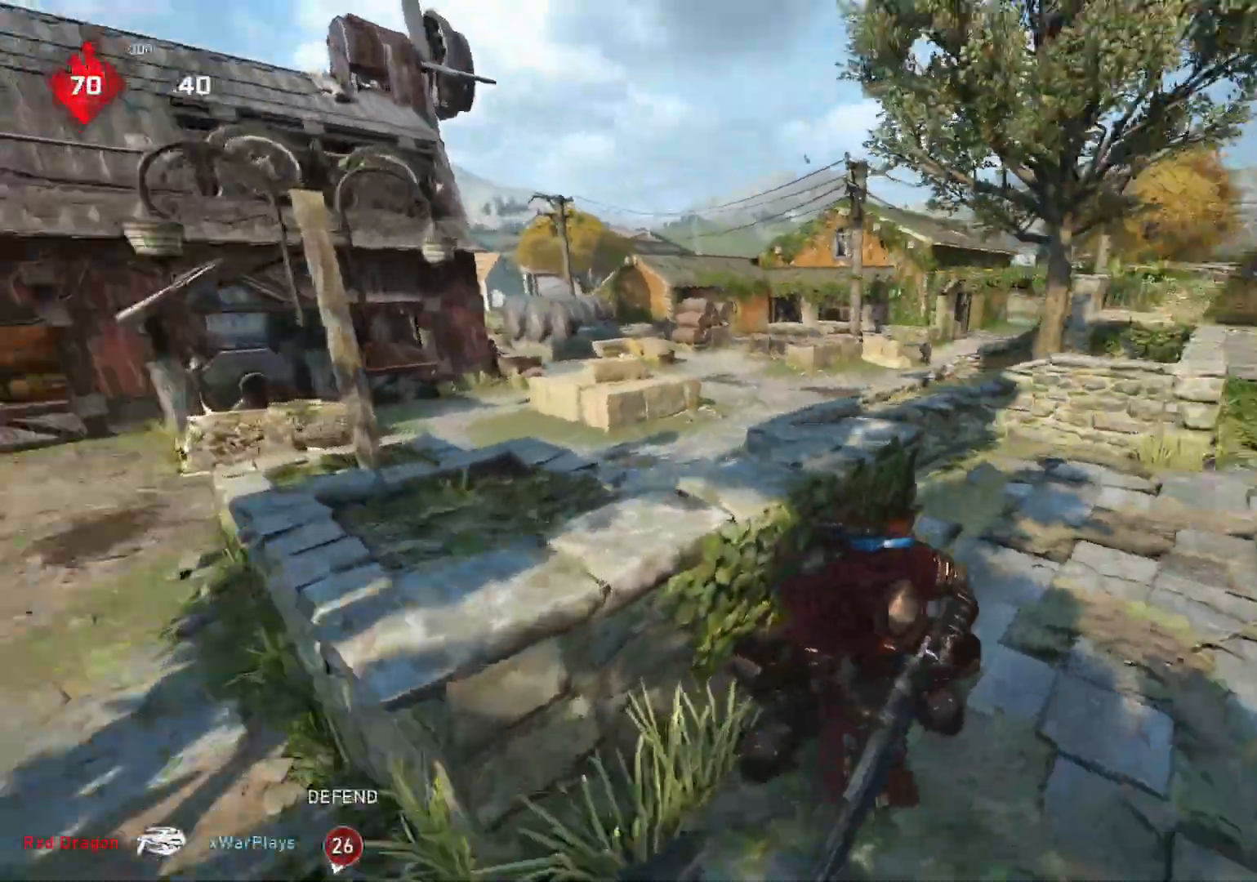
{"buttons": [], "left_stick": "up", "right_stick": "center", "events": [[17, "right_stick", "center"], [283, "right_stick", "right"], [317, "left_stick", "right"], [383, "right_stick", "center"], [483, "left_stick", "up"]]}
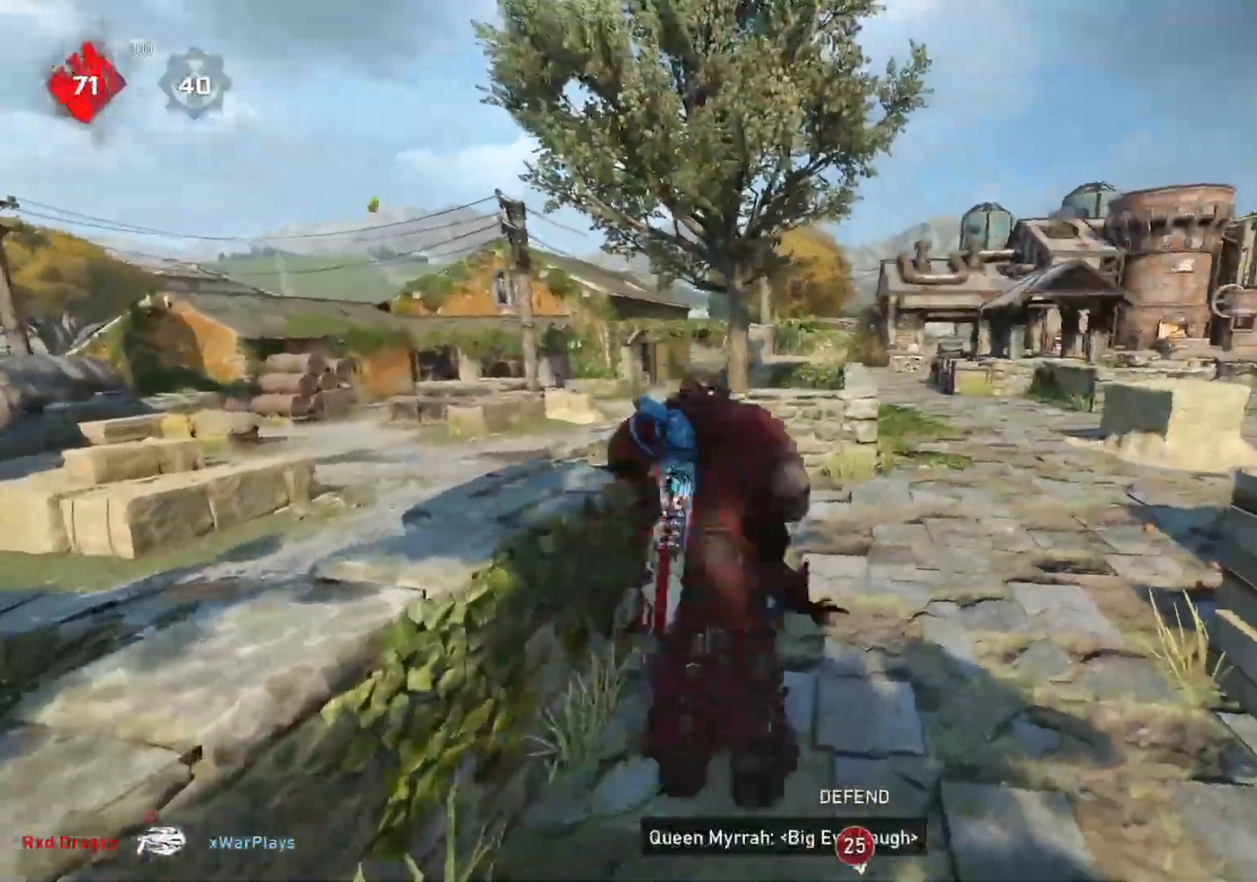
{"buttons": [], "left_stick": "up-right", "right_stick": "center", "events": [[17, "left_stick", "up-left"], [167, "left_stick", "up-right"], [400, "L1", "down"], [483, "L1", "up"]]}
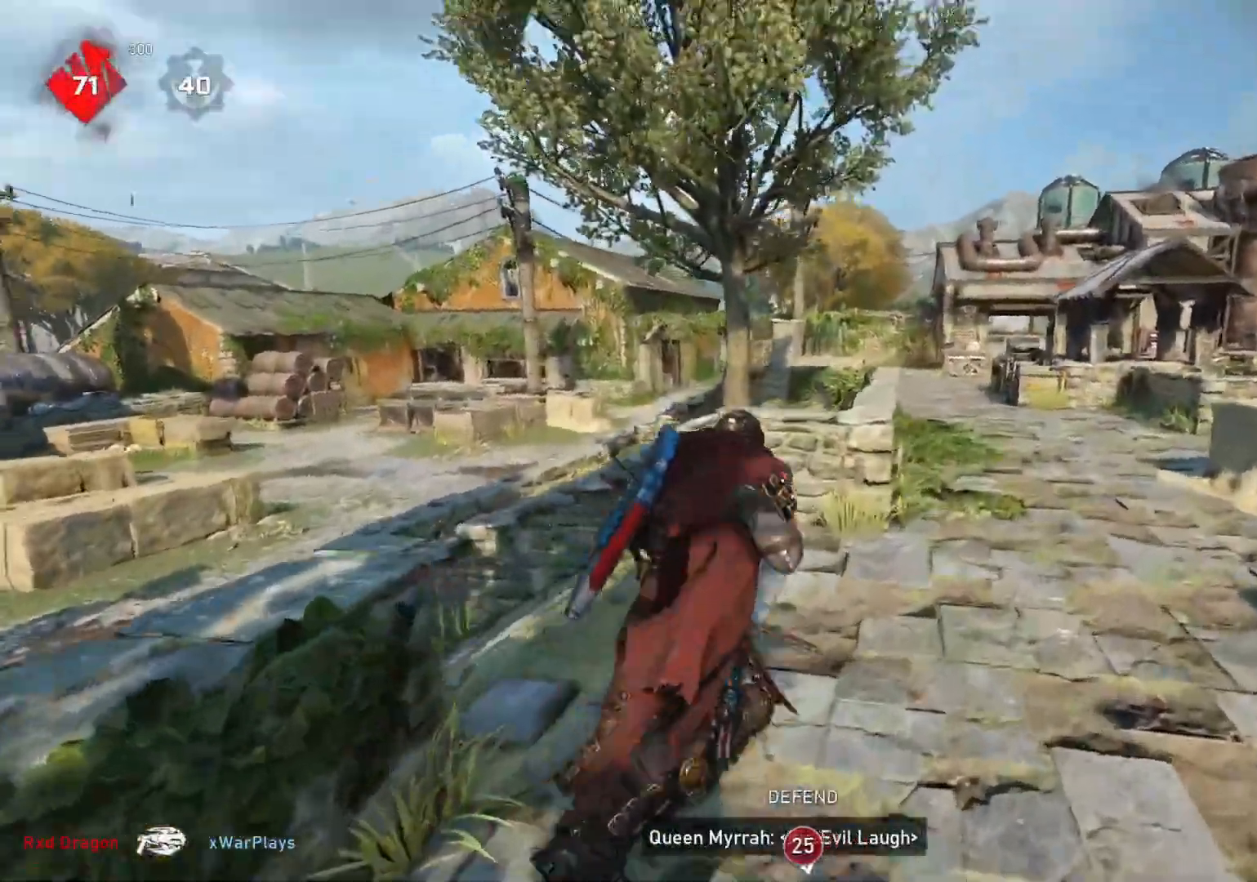
{"buttons": [], "left_stick": "center", "right_stick": "down", "events": [[117, "left_stick", "center"], [500, "right_stick", "down"]]}
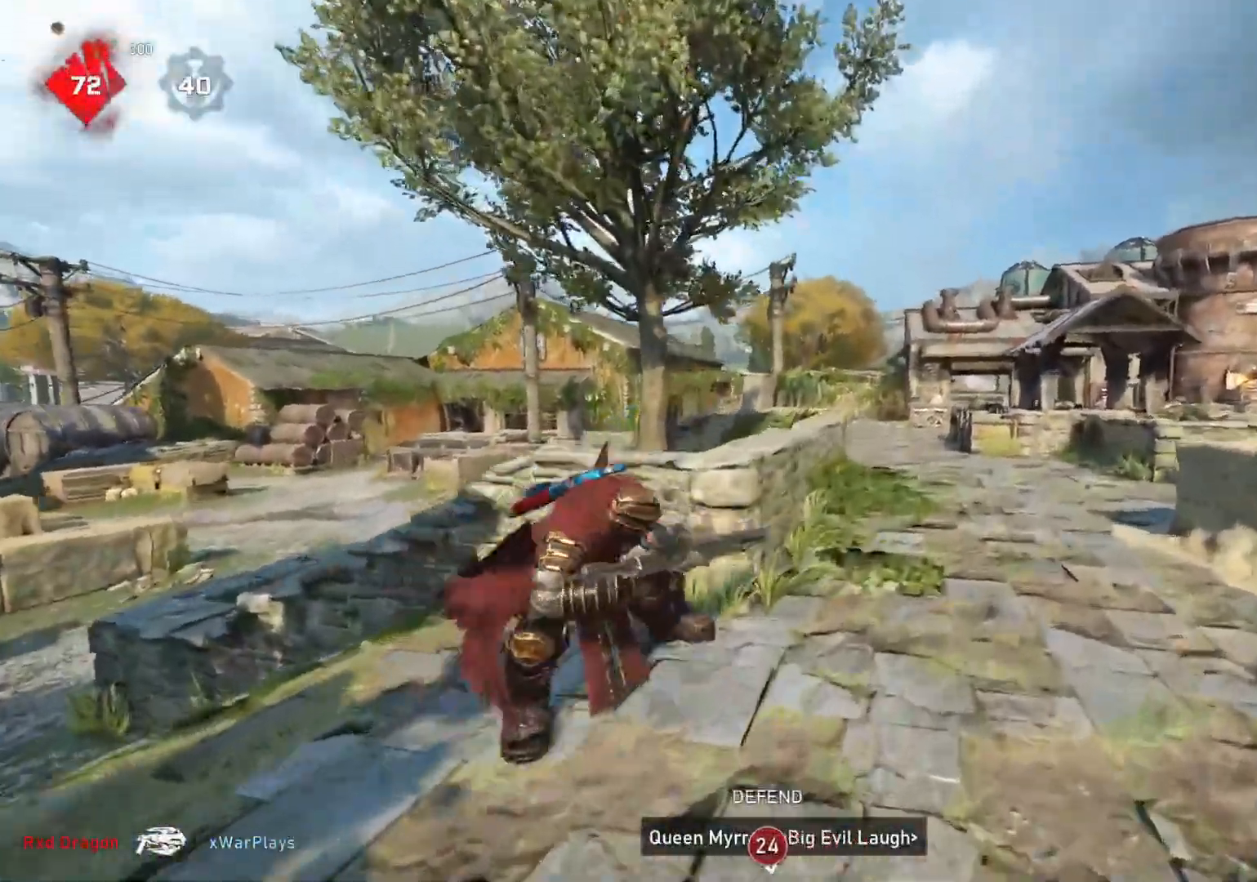
{"buttons": [], "left_stick": "down-left", "right_stick": "center", "events": [[100, "left_stick", "down"], [117, "right_stick", "center"], [433, "left_stick", "down-left"]]}
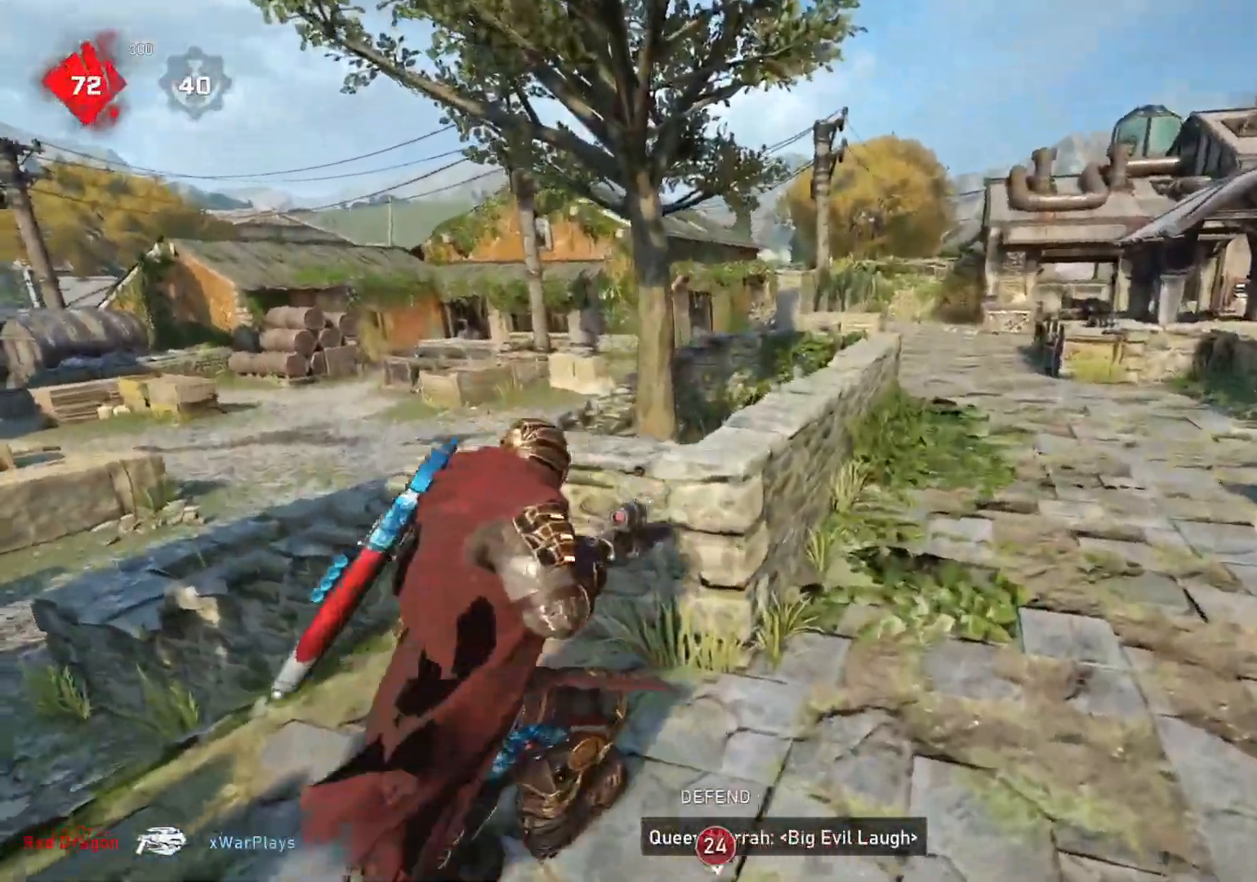
{"buttons": [], "left_stick": "down-left", "right_stick": "center", "events": [[17, "right_stick", "left"], [233, "right_stick", "center"]]}
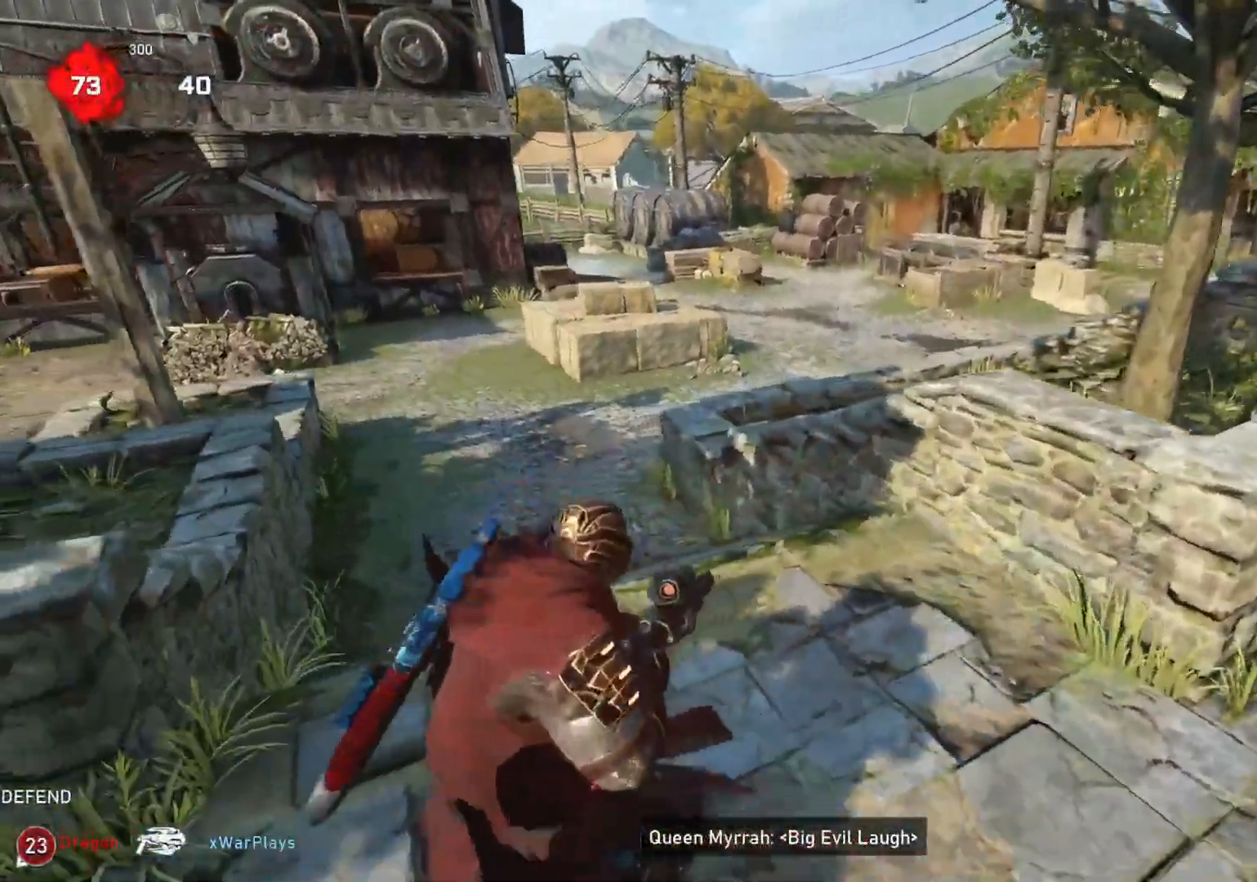
{"buttons": [], "left_stick": "up-right", "right_stick": "center", "events": [[67, "left_stick", "left"], [150, "L1", "down"], [217, "L1", "up"], [333, "left_stick", "down"], [433, "left_stick", "right"], [483, "left_stick", "up-right"]]}
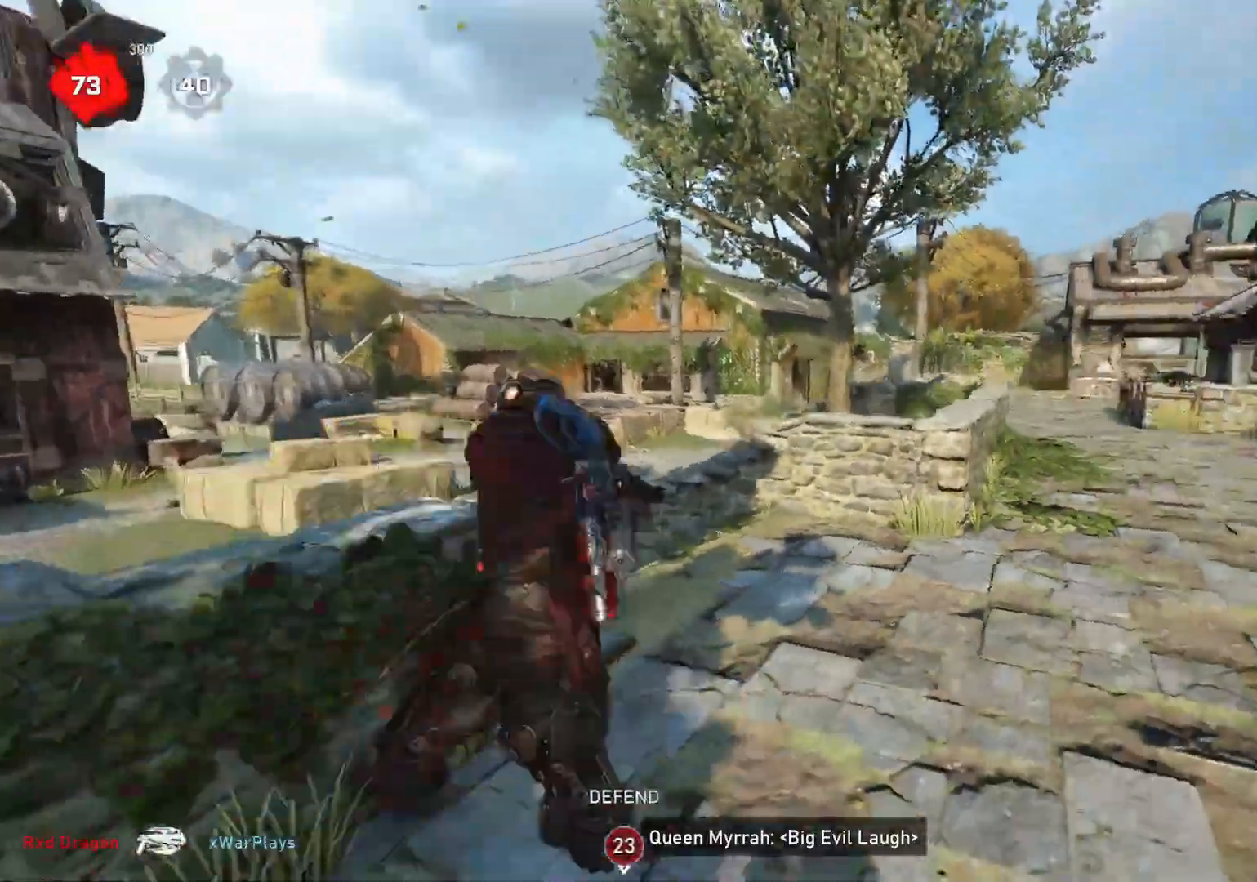
{"buttons": [], "left_stick": "up-right", "right_stick": "center", "events": [[167, "L1", "down"], [233, "L1", "up"]]}
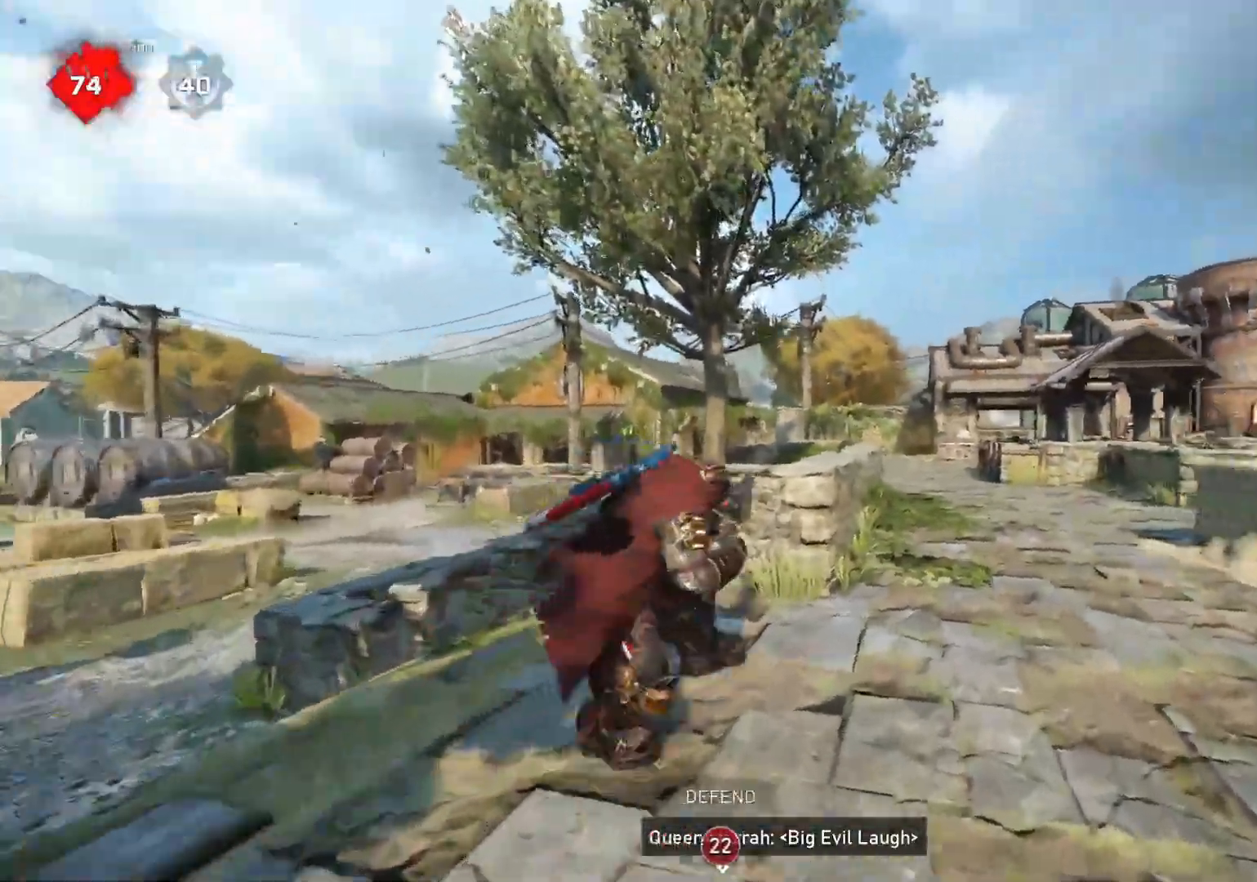
{"buttons": ["L2"], "left_stick": "left", "right_stick": "left", "events": [[83, "left_stick", "center"], [233, "L2", "down"], [233, "left_stick", "down"], [300, "L3", "down"], [333, "left_stick", "left"], [350, "L3", "up"], [383, "right_stick", "left"], [400, "L3", "down"], [500, "L3", "up"]]}
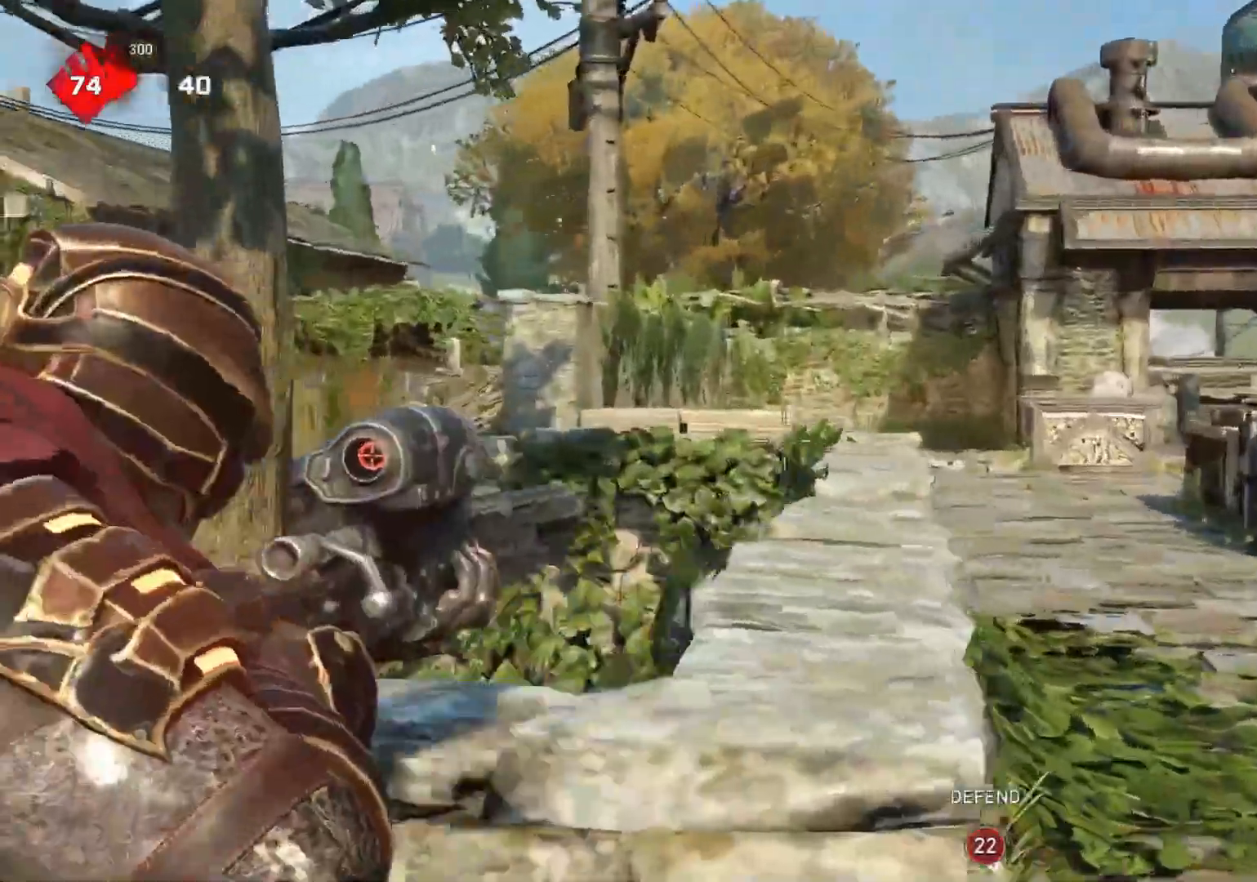
{"buttons": ["L2"], "left_stick": "center", "right_stick": "center", "events": [[17, "right_stick", "center"], [50, "L3", "down"], [83, "left_stick", "center"], [133, "L3", "up"], [183, "L3", "down"], [183, "left_stick", "right"], [250, "left_stick", "center"], [300, "L3", "up"], [300, "left_stick", "right"], [483, "left_stick", "center"]]}
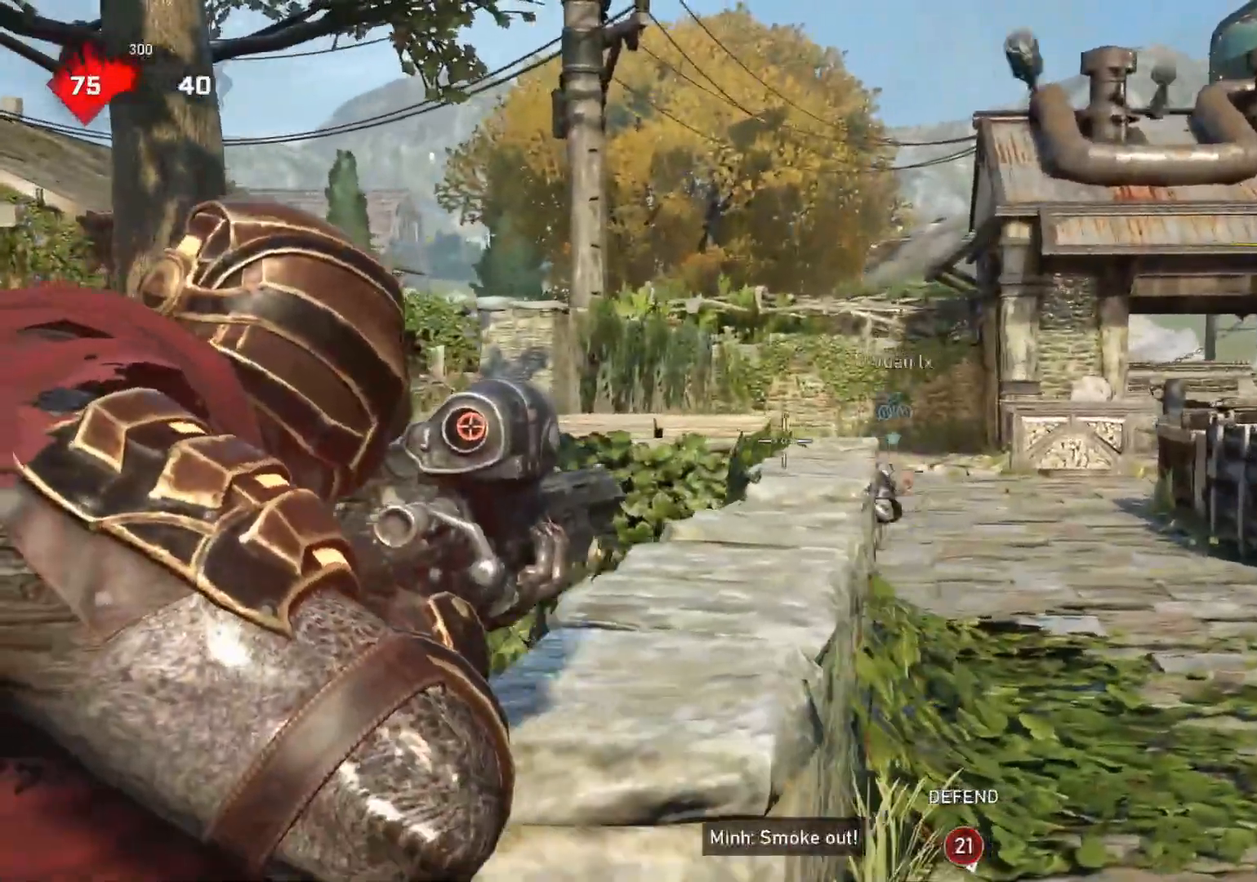
{"buttons": ["L2"], "left_stick": "right", "right_stick": "right", "events": [[283, "left_stick", "down-right"], [367, "right_stick", "right"], [383, "left_stick", "right"]]}
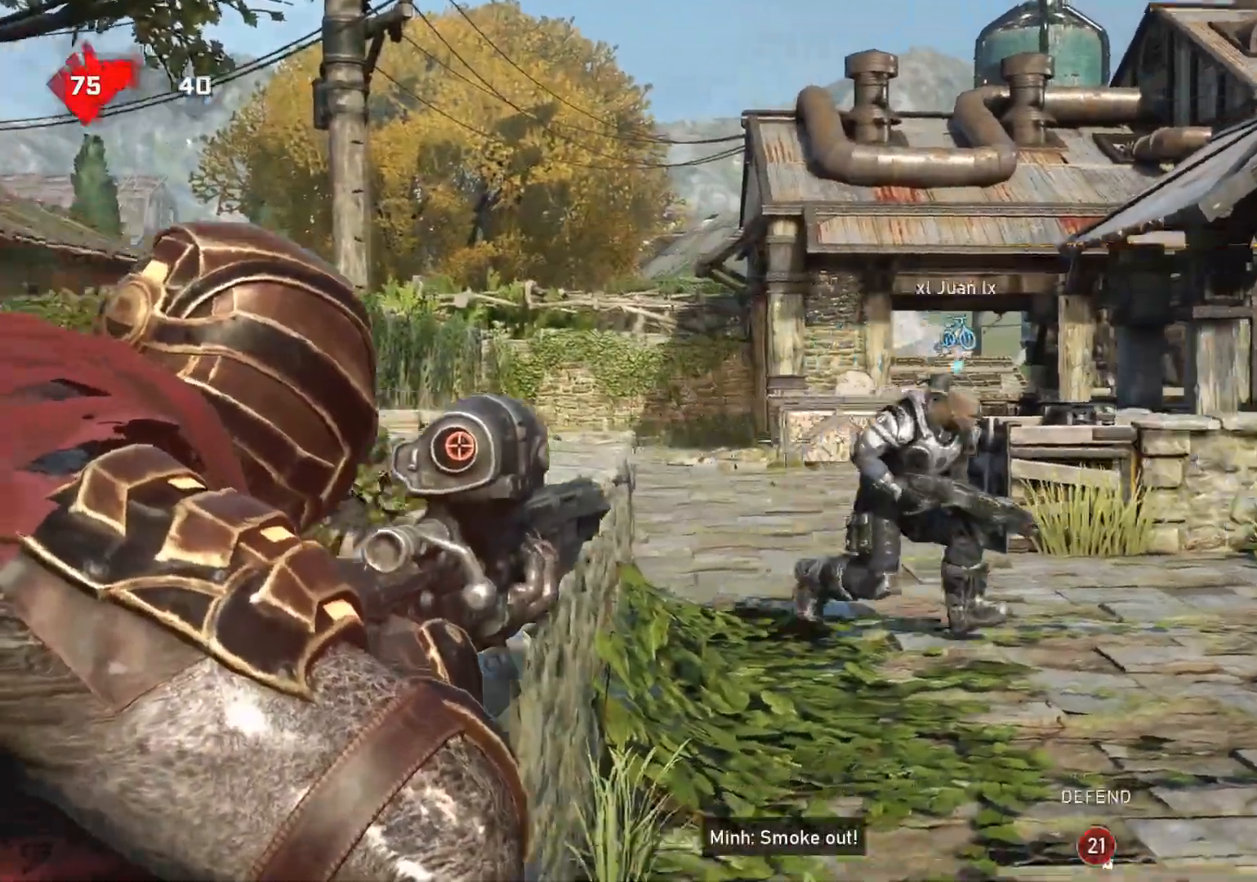
{"buttons": [], "left_stick": "down-left", "right_stick": "center", "events": [[83, "right_stick", "center"], [100, "L2", "up"], [100, "R2", "down"], [117, "left_stick", "up-left"], [167, "L1", "down"], [183, "R2", "up"], [217, "L1", "up"], [217, "left_stick", "left"], [333, "left_stick", "down-left"]]}
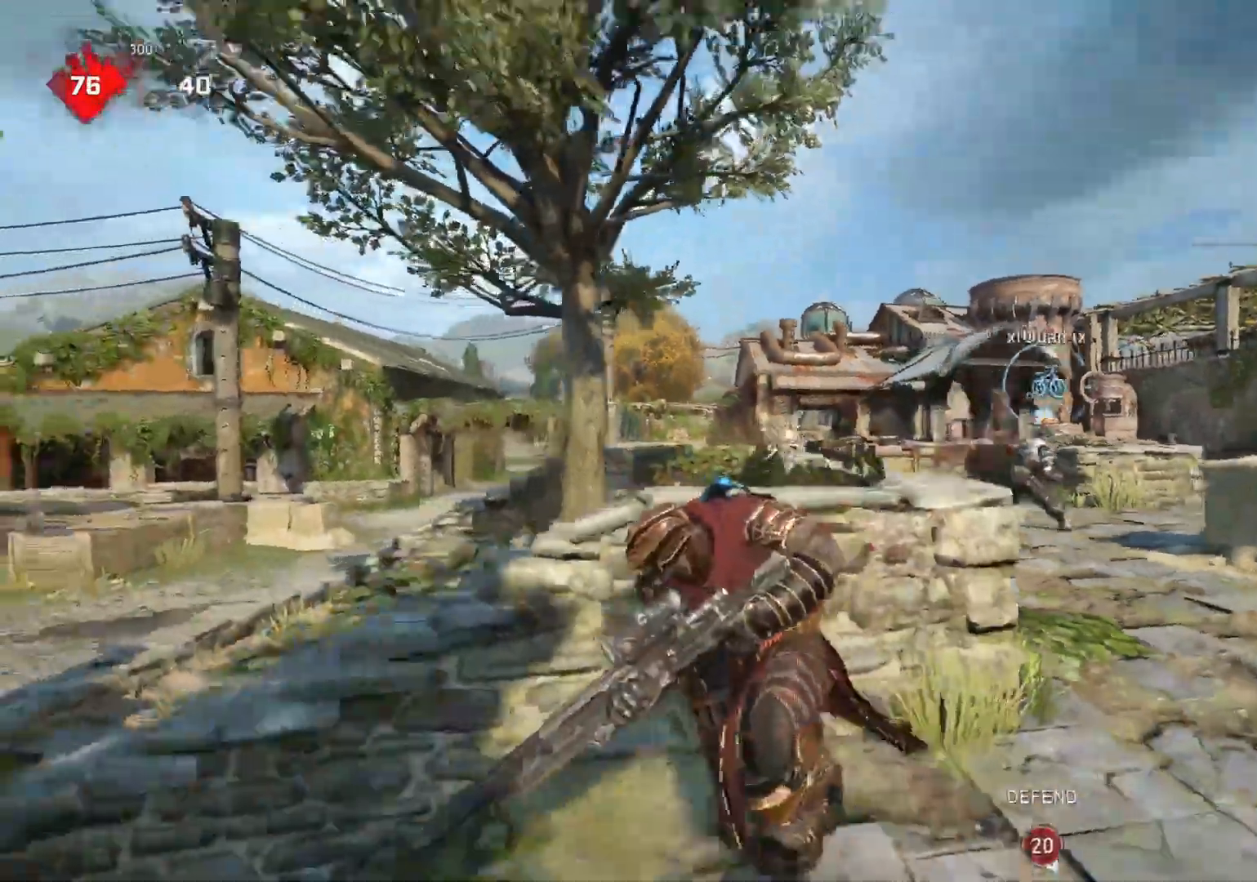
{"buttons": [], "left_stick": "up-left", "right_stick": "right", "events": [[117, "left_stick", "down-right"], [133, "DPAD_LEFT", "down"], [183, "DPAD_LEFT", "up"], [183, "left_stick", "up-right"], [283, "left_stick", "up-left"], [367, "L1", "down"], [450, "L1", "up"], [500, "right_stick", "right"]]}
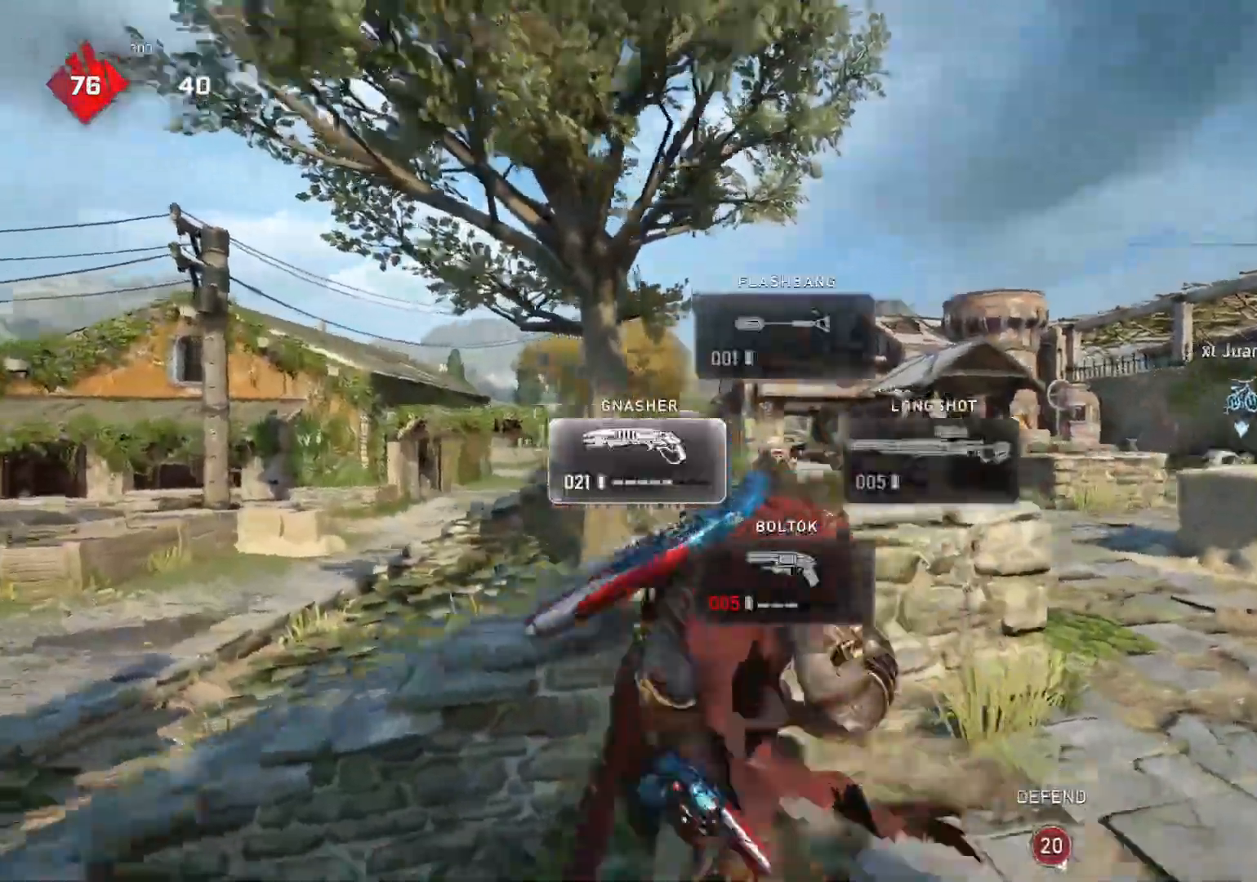
{"buttons": [], "left_stick": "right", "right_stick": "right", "events": [[50, "left_stick", "up"], [50, "right_stick", "center"], [217, "A", "down"], [250, "left_stick", "right"], [333, "A", "up"], [433, "right_stick", "right"]]}
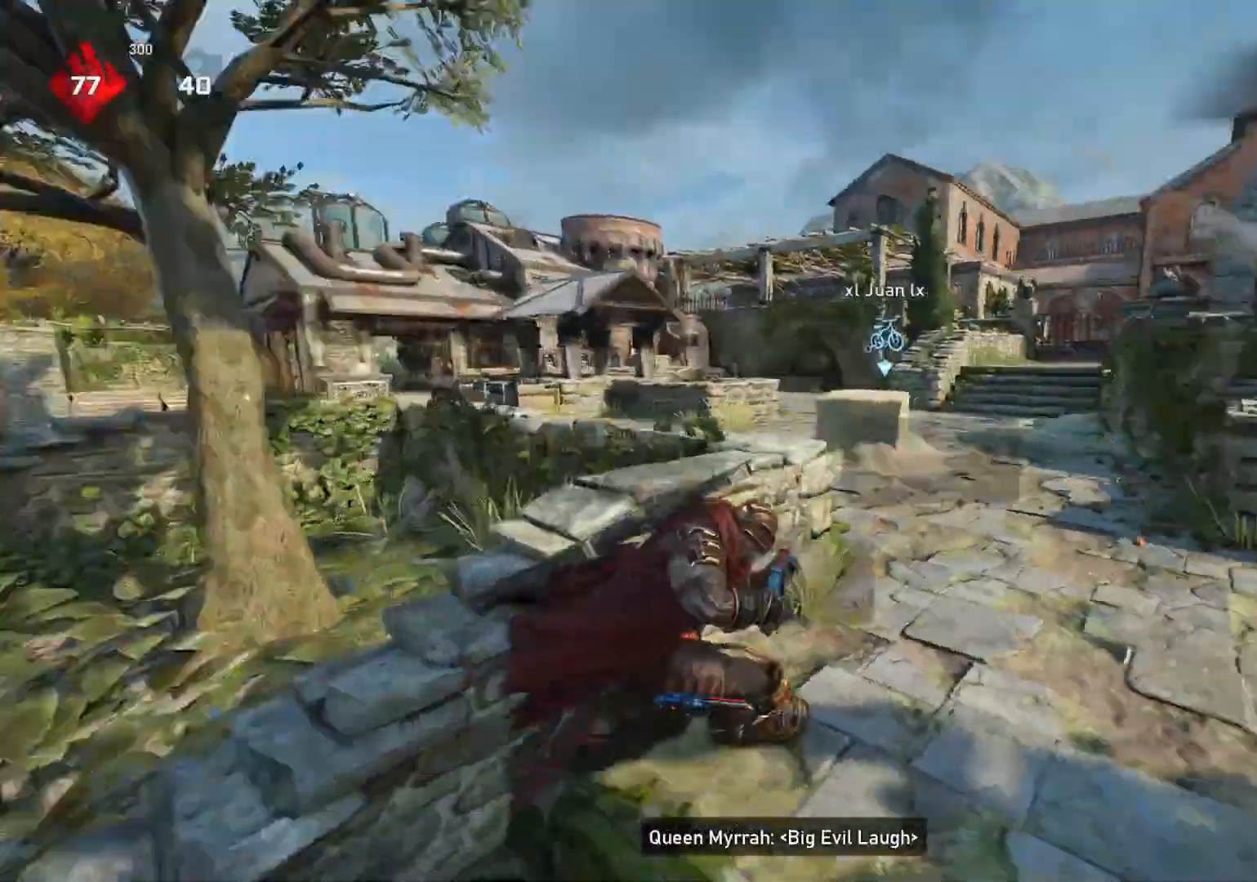
{"buttons": ["A"], "left_stick": "right", "right_stick": "center", "events": [[17, "right_stick", "center"], [50, "left_stick", "down-right"], [200, "left_stick", "up-right"], [283, "left_stick", "down-left"], [383, "A", "down"], [433, "left_stick", "right"]]}
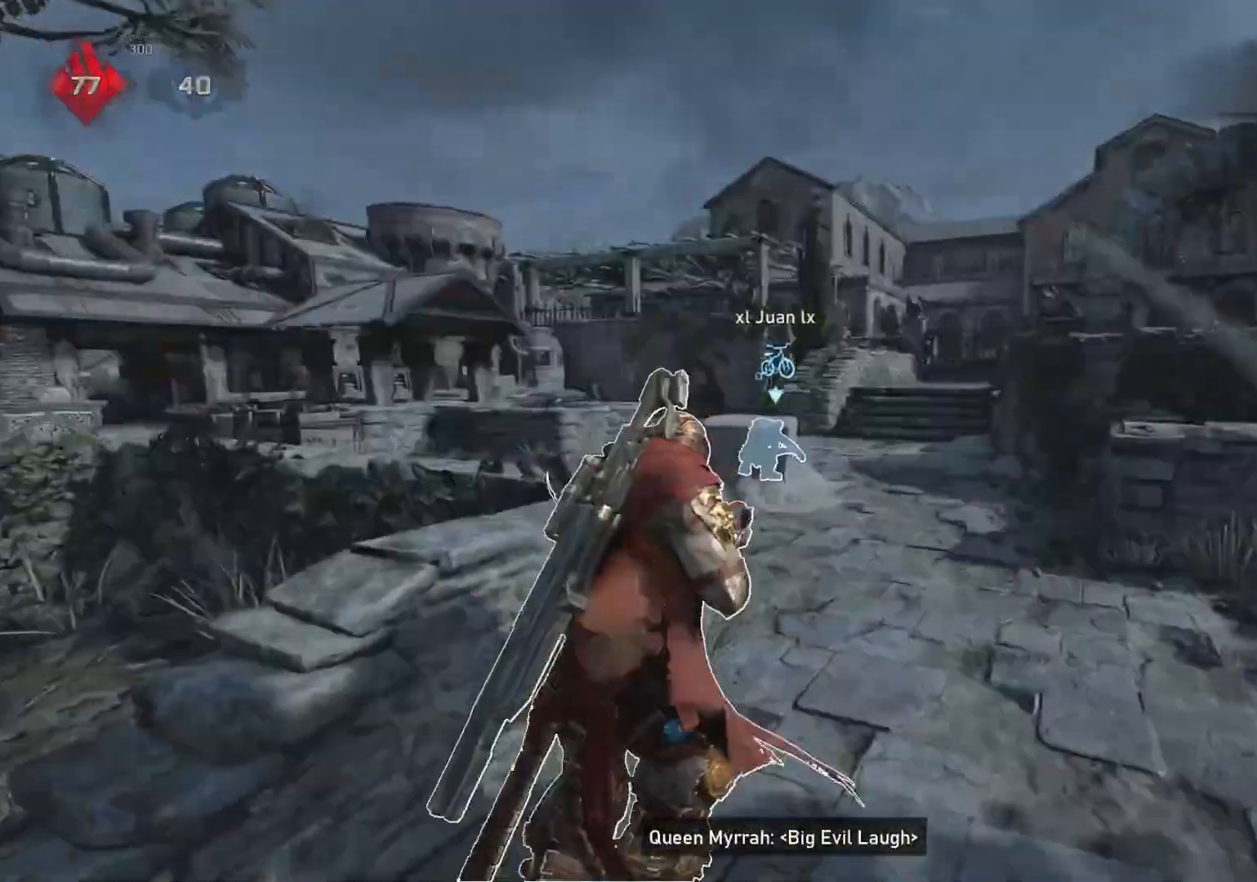
{"buttons": ["A"], "left_stick": "right", "right_stick": "center", "events": [[33, "left_stick", "down-right"], [217, "left_stick", "left"], [433, "left_stick", "right"]]}
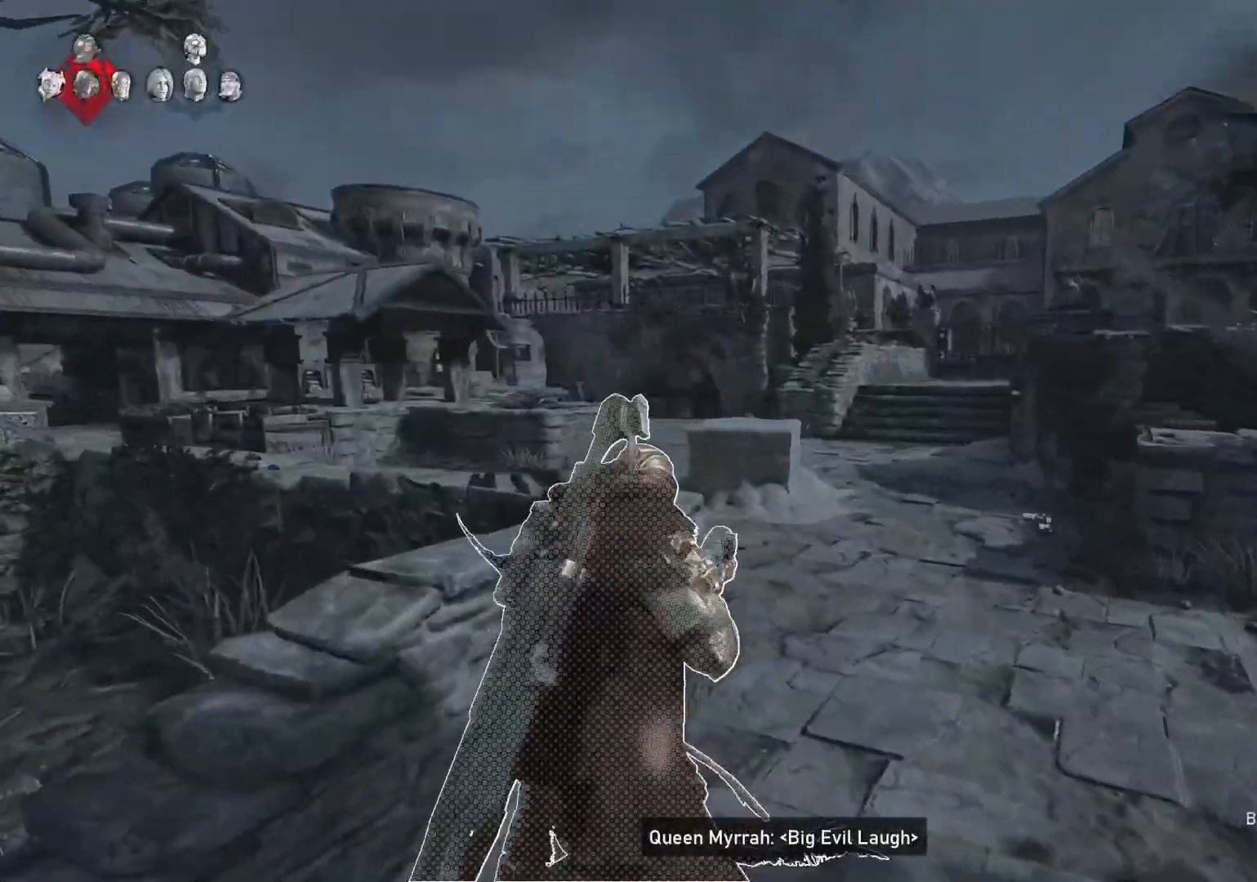
{"buttons": ["A"], "left_stick": "left", "right_stick": "center", "events": [[167, "left_stick", "left"], [317, "left_stick", "right"], [417, "left_stick", "left"]]}
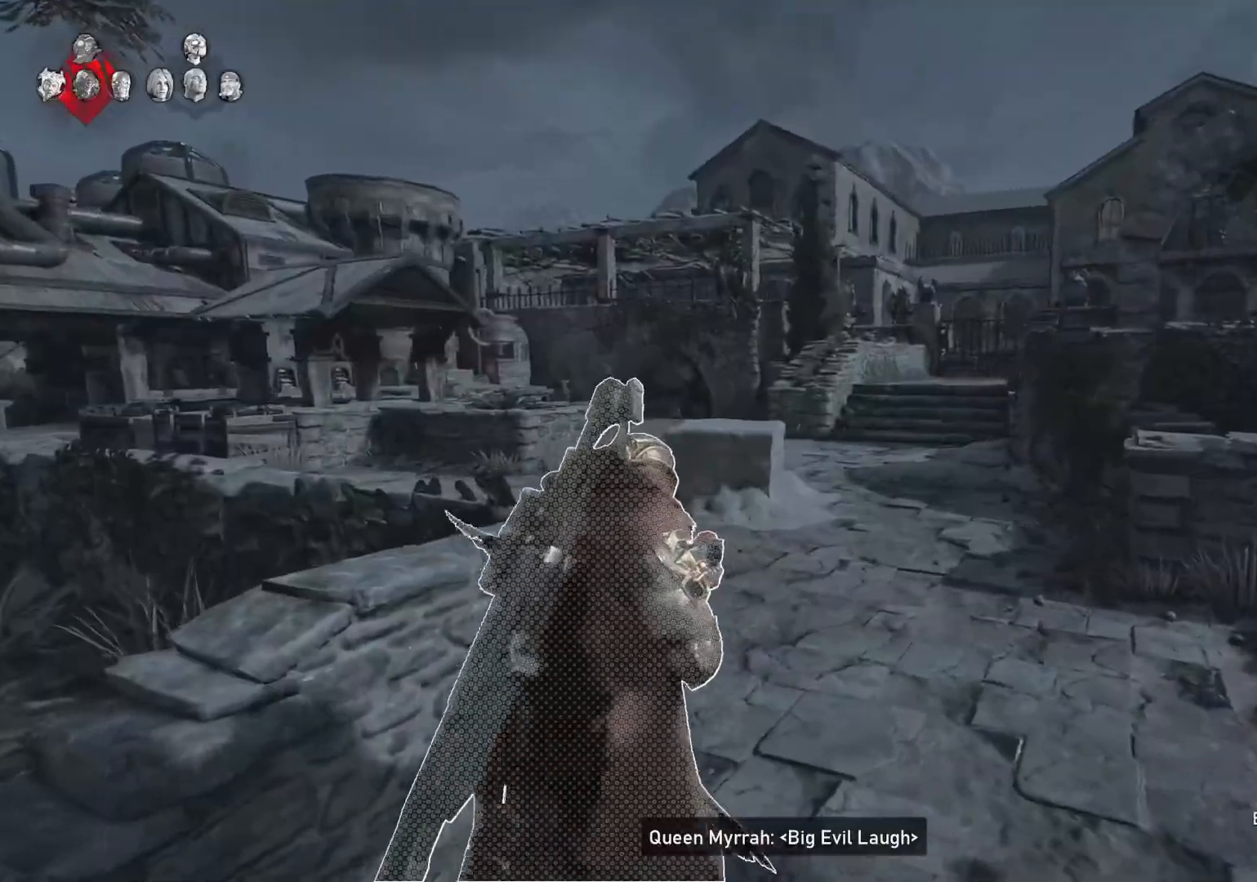
{"buttons": ["A"], "left_stick": "left", "right_stick": "center", "events": [[33, "left_stick", "right"], [183, "left_stick", "left"], [300, "left_stick", "right"], [450, "left_stick", "left"]]}
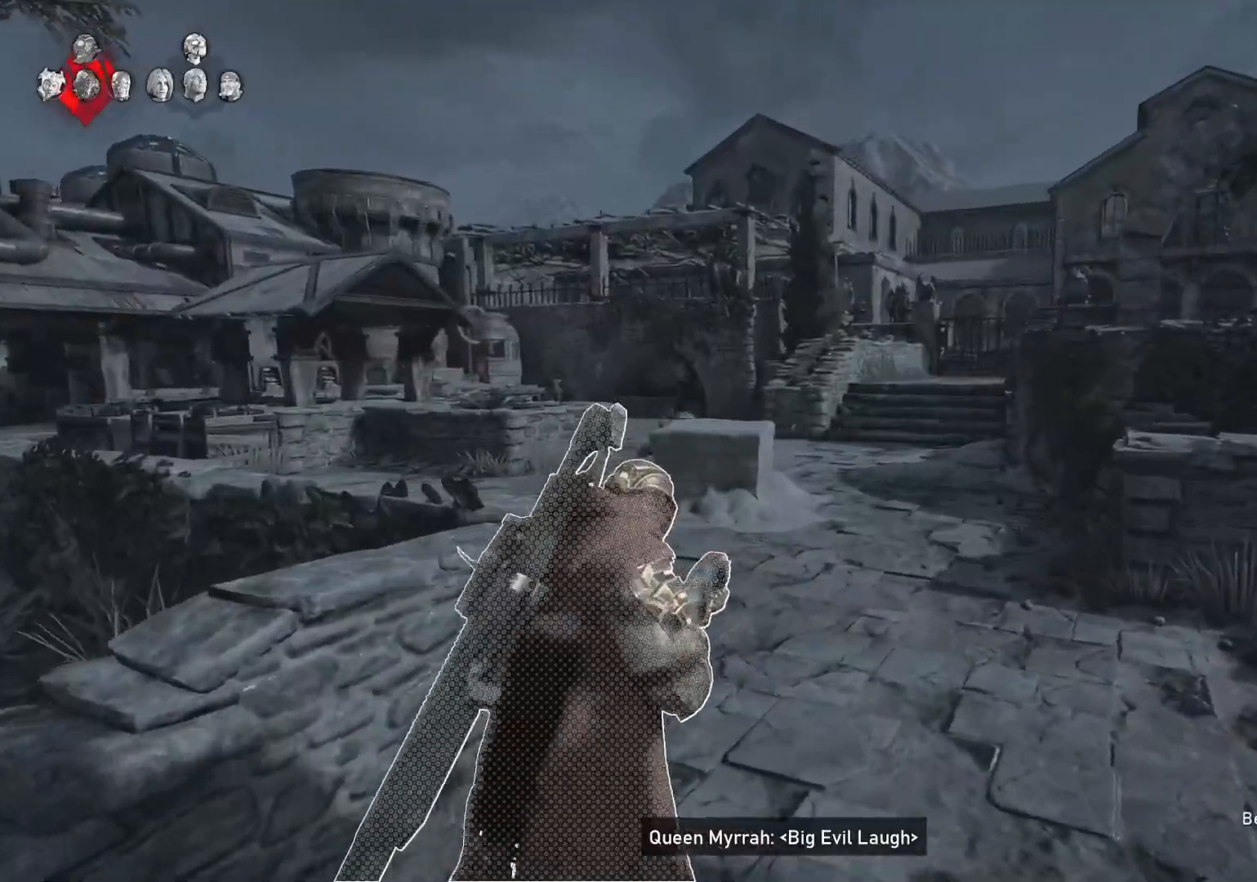
{"buttons": [], "left_stick": "left", "right_stick": "center", "events": [[83, "left_stick", "right"], [233, "left_stick", "left"], [333, "left_stick", "right"], [467, "A", "up"], [467, "left_stick", "left"]]}
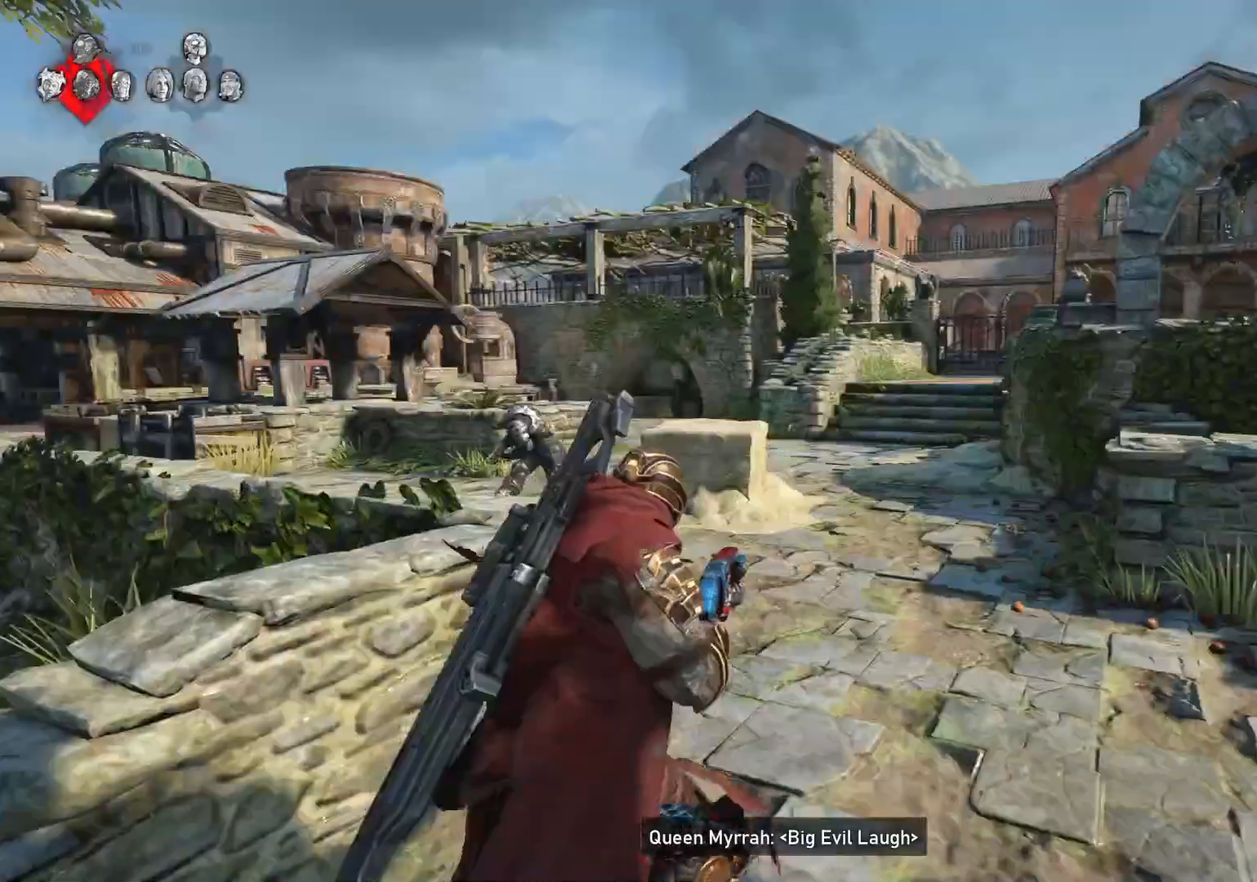
{"buttons": ["L2", "L3"], "left_stick": "down-right", "right_stick": "right", "events": [[50, "right_stick", "left"], [67, "left_stick", "up-right"], [200, "right_stick", "center"], [333, "L2", "down"], [383, "L3", "down"], [433, "right_stick", "right"], [483, "left_stick", "down-right"]]}
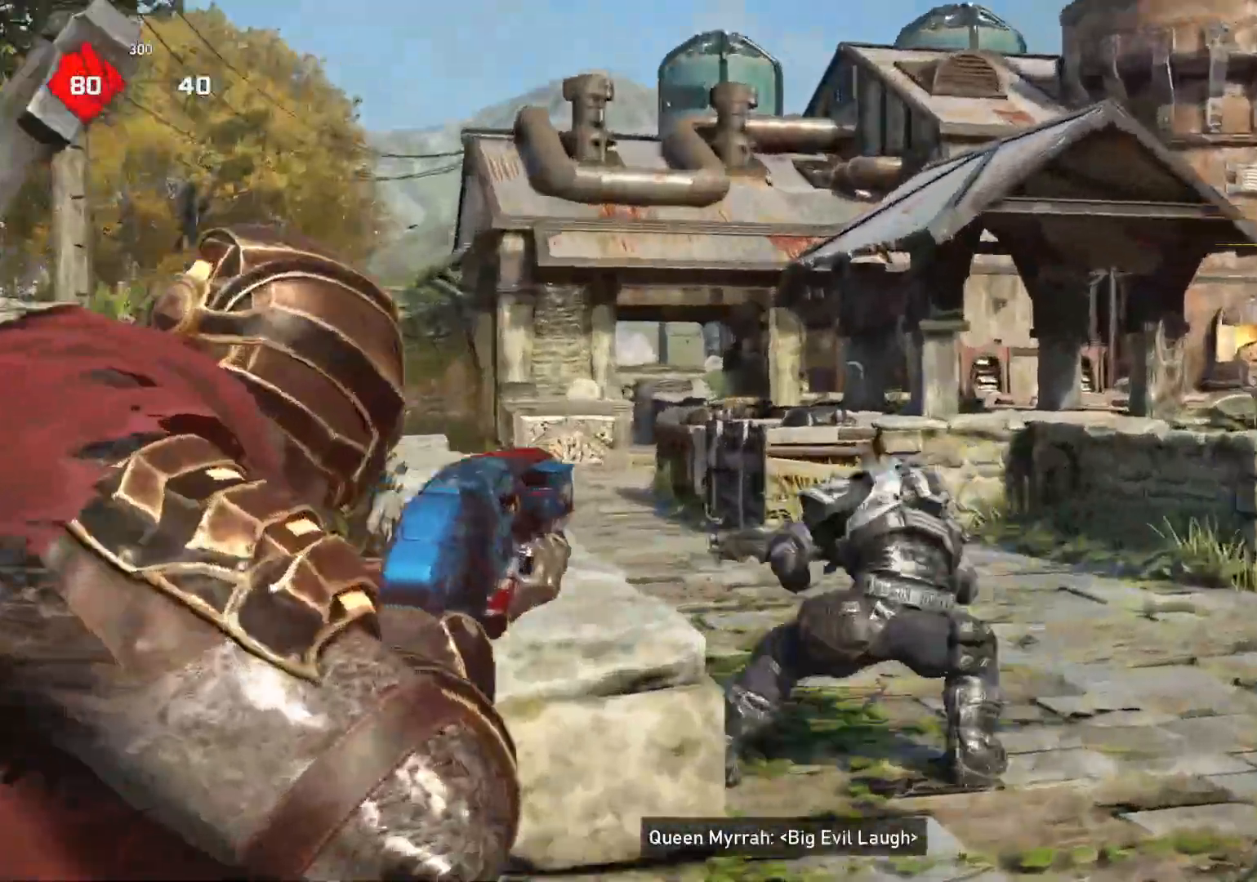
{"buttons": [], "left_stick": "left", "right_stick": "down", "events": [[67, "L3", "up"], [67, "left_stick", "down-left"], [67, "right_stick", "down"], [150, "right_stick", "left"], [167, "left_stick", "up"], [217, "R2", "down"], [250, "right_stick", "center"], [300, "L2", "up"], [300, "left_stick", "left"], [317, "R2", "up"], [433, "right_stick", "down"]]}
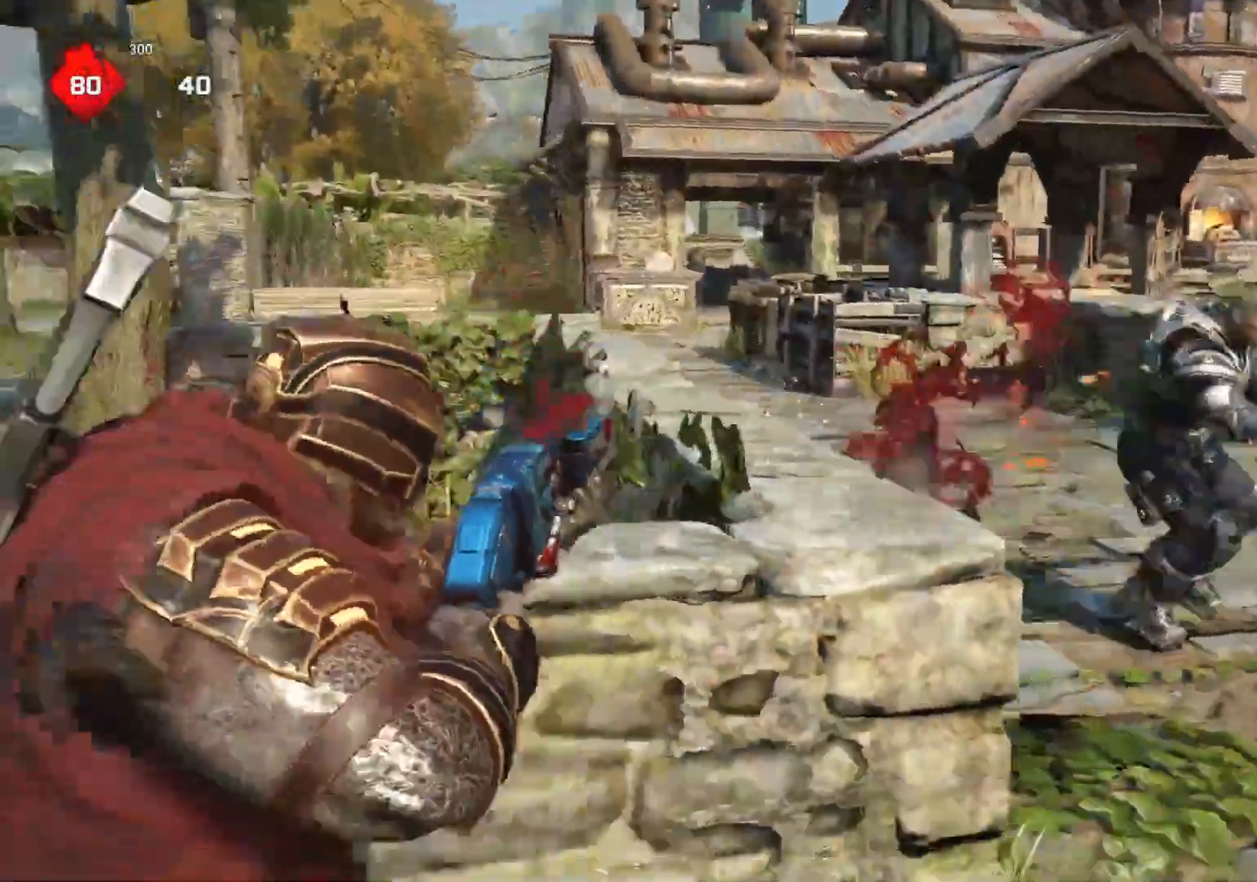
{"buttons": [], "left_stick": "right", "right_stick": "center", "events": [[67, "right_stick", "right"], [117, "left_stick", "down"], [167, "left_stick", "down-right"], [350, "right_stick", "center"], [367, "left_stick", "right"]]}
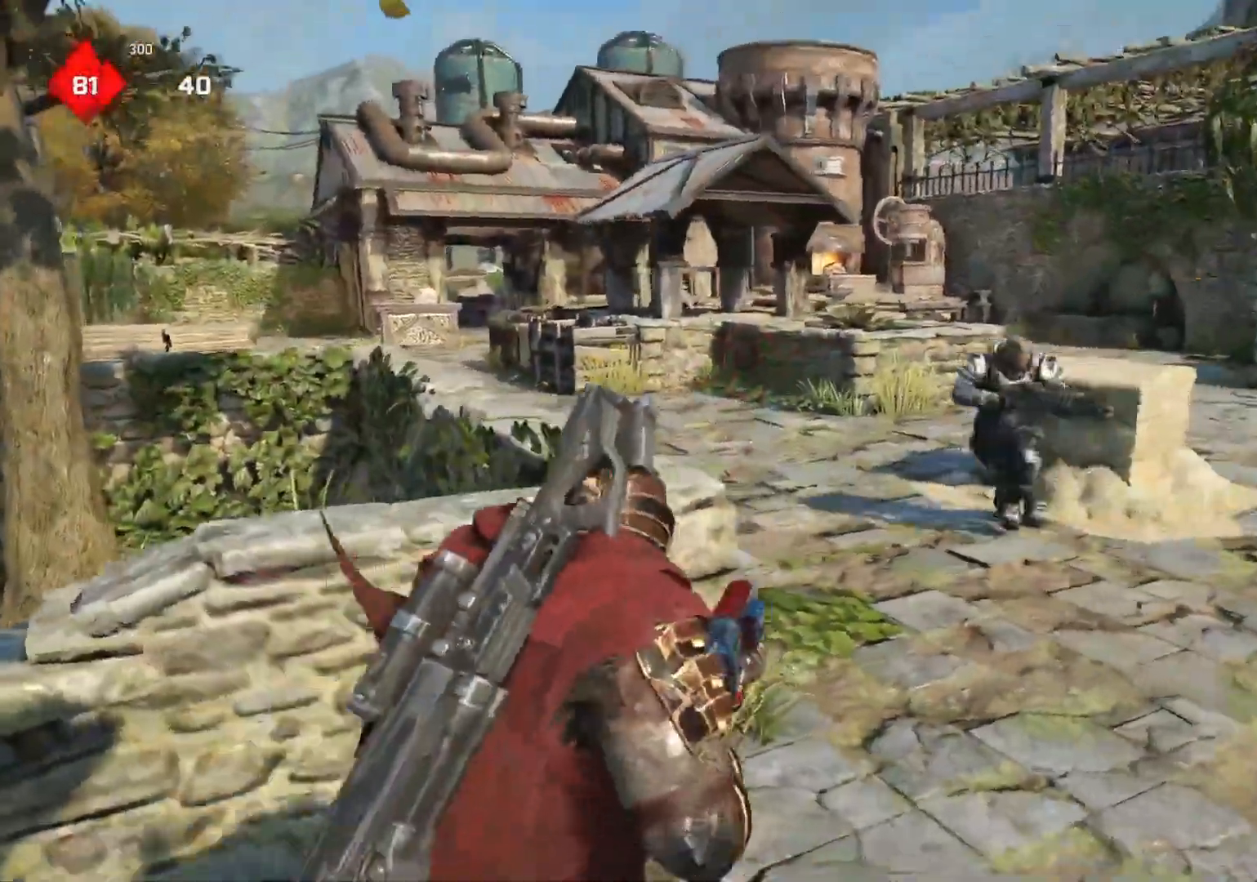
{"buttons": [], "left_stick": "down-right", "right_stick": "right", "events": [[117, "L2", "down"], [133, "right_stick", "up"], [200, "left_stick", "down-left"], [217, "right_stick", "left"], [333, "left_stick", "down-right"], [367, "R2", "down"], [367, "right_stick", "right"], [383, "L2", "up"], [467, "R2", "up"]]}
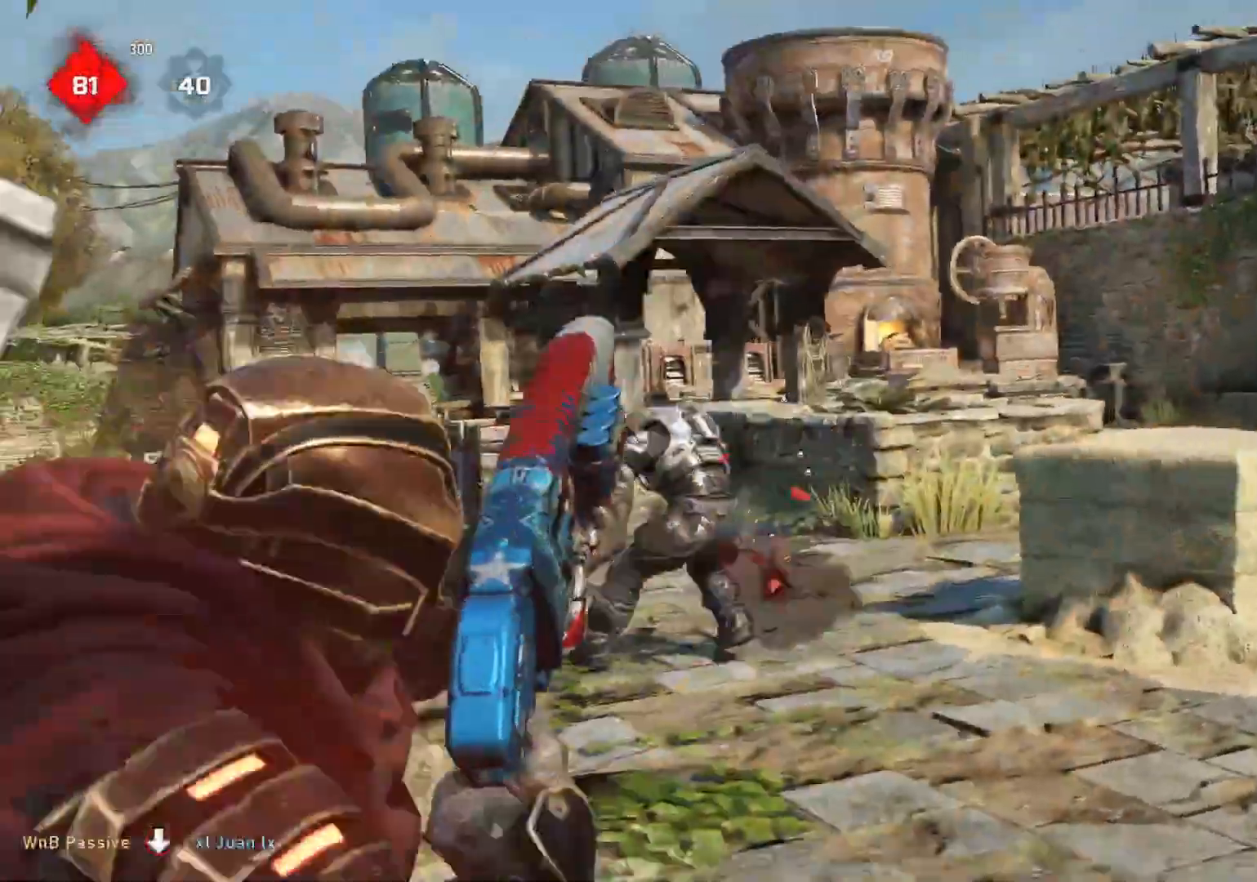
{"buttons": [], "left_stick": "up", "right_stick": "center", "events": [[33, "left_stick", "down-left"], [83, "right_stick", "center"], [117, "left_stick", "up"], [183, "L1", "down"], [267, "L1", "up"], [433, "right_stick", "down"], [483, "right_stick", "center"]]}